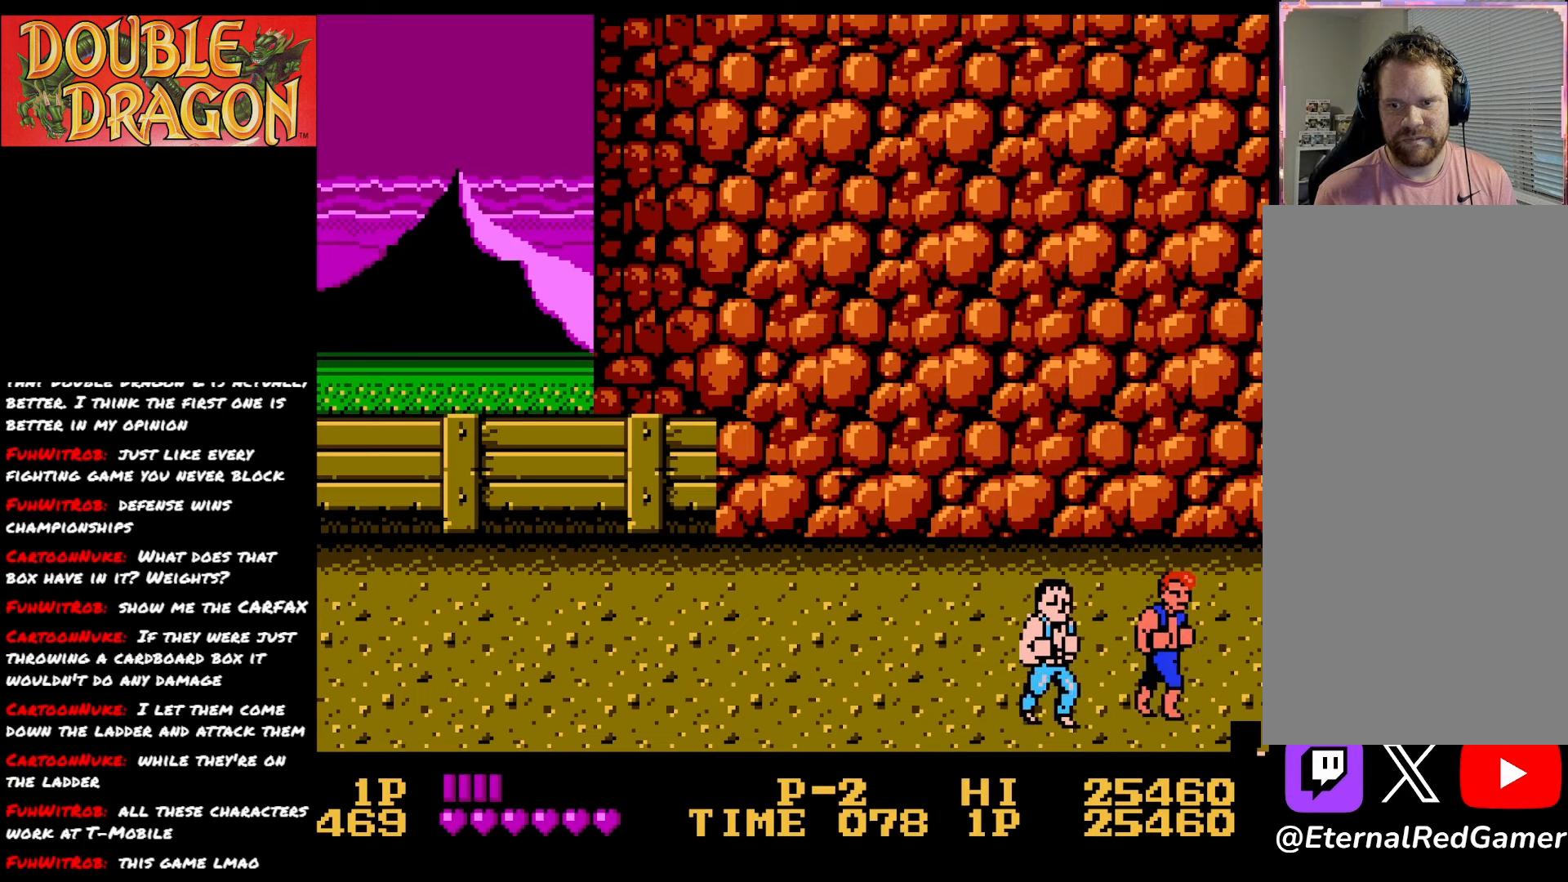
Gameplay with a controller (Xbox layout); each line is a JSON object with the inputs held at the frame after it. "events" lists button and stick changes between this image and that frame as [ms after this image, input, new state], when the widget could be followed in between. Not read: left_stick.
{"buttons": ["DPAD_LEFT"], "right_stick": "center", "events": [[384, "DPAD_UP", "up"], [450, "DPAD_LEFT", "down"]]}
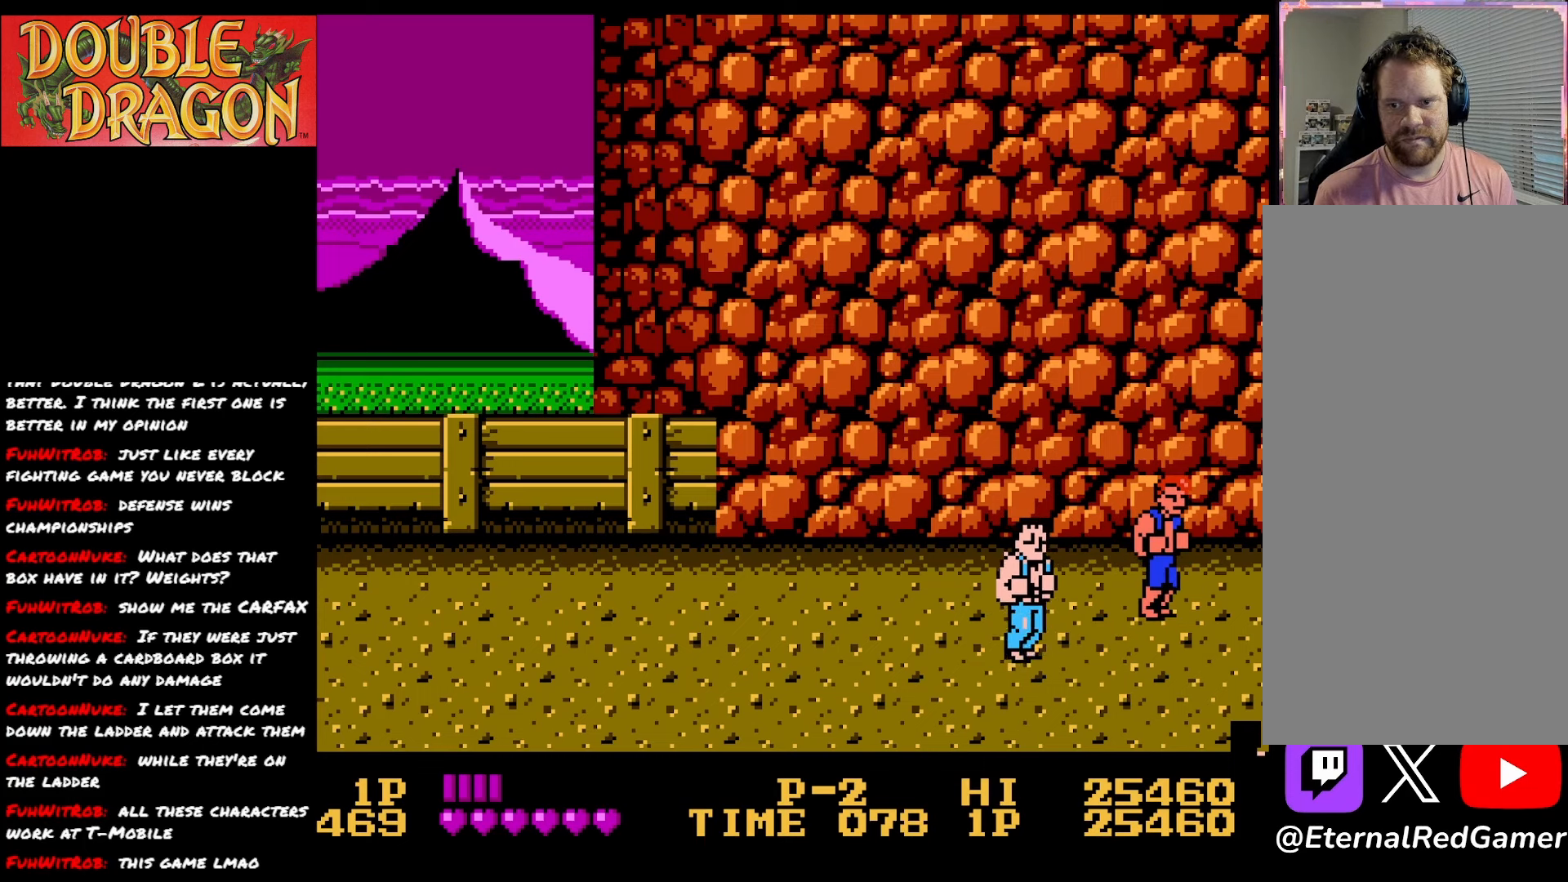
{"buttons": ["DPAD_LEFT"], "right_stick": "center", "events": [[67, "A", "down"], [67, "X", "down"], [201, "A", "up"], [201, "X", "up"], [251, "A", "down"], [251, "X", "down"], [384, "A", "up"], [384, "X", "up"]]}
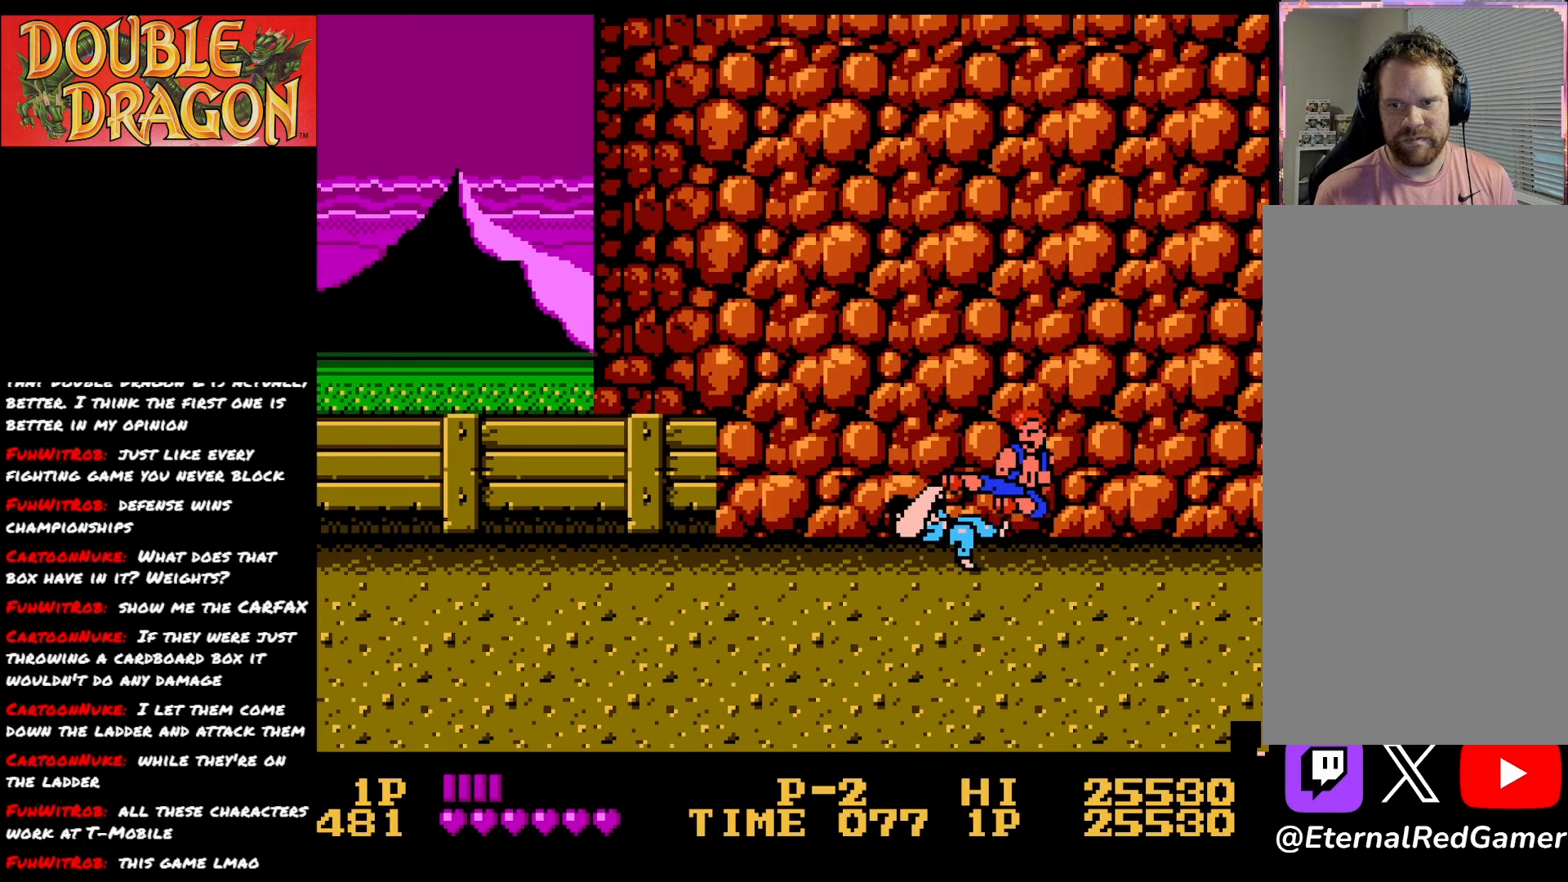
{"buttons": ["DPAD_DOWN"], "right_stick": "center", "events": [[183, "DPAD_DOWN", "down"], [183, "DPAD_LEFT", "up"]]}
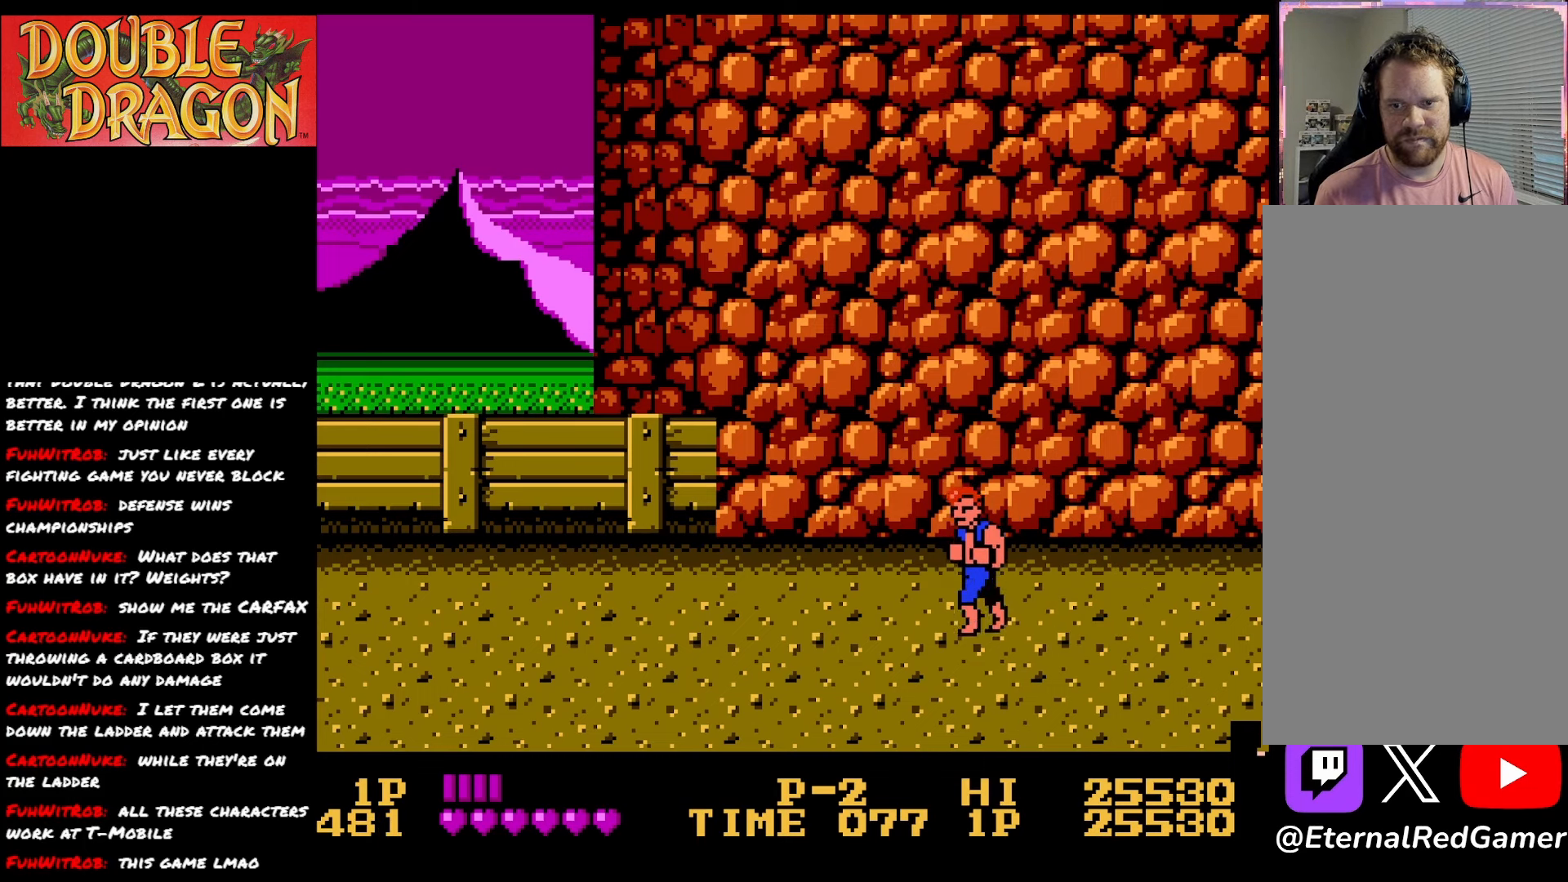
{"buttons": ["DPAD_RIGHT"], "right_stick": "center", "events": [[367, "DPAD_DOWN", "up"], [384, "DPAD_RIGHT", "down"]]}
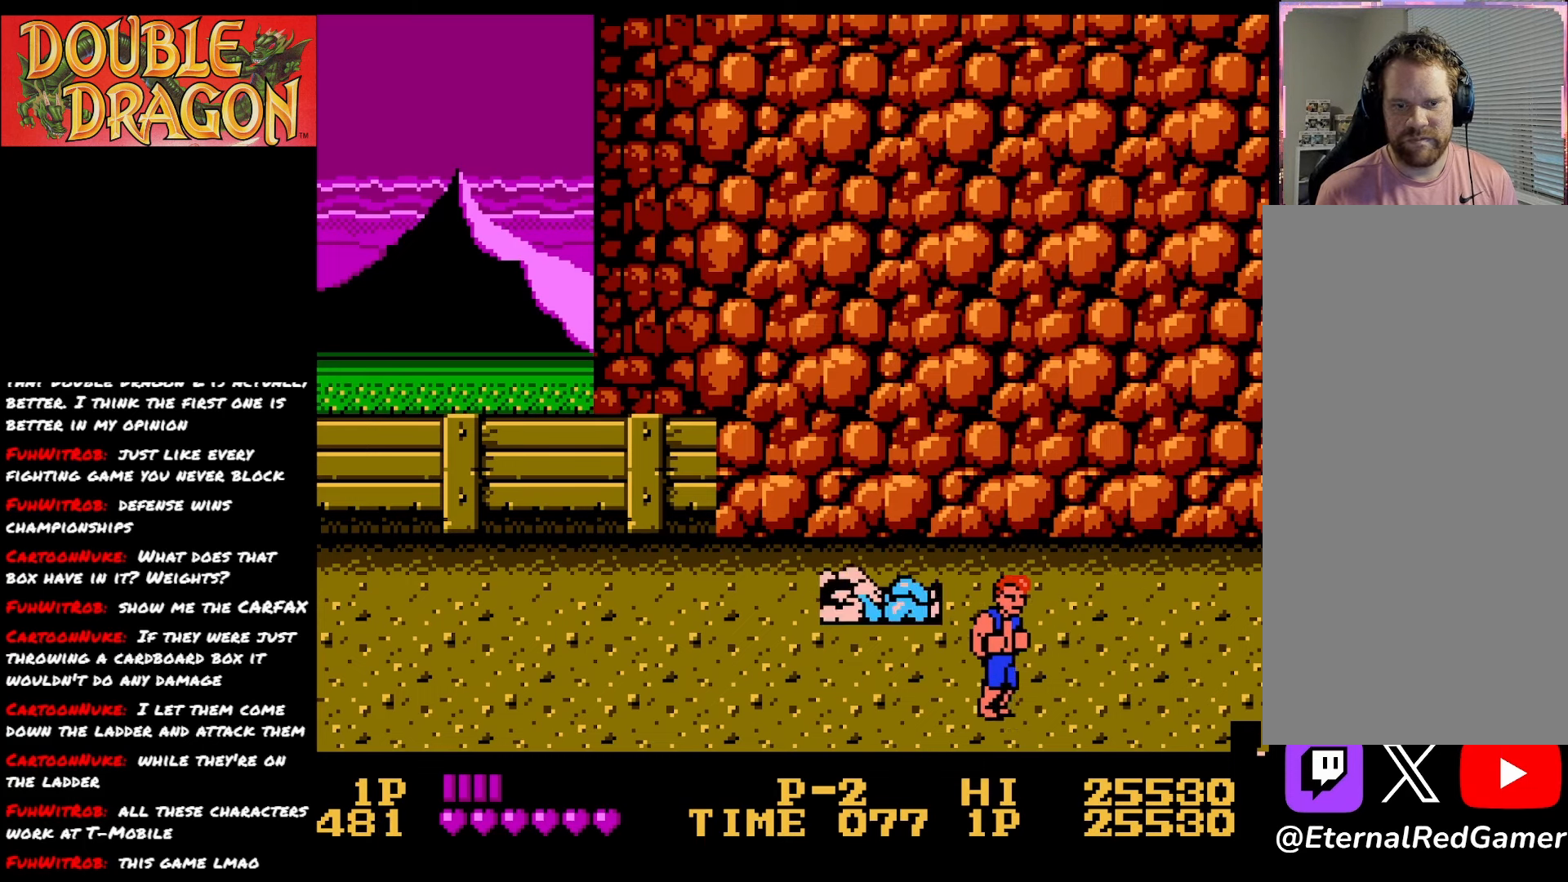
{"buttons": ["DPAD_RIGHT"], "right_stick": "center", "events": []}
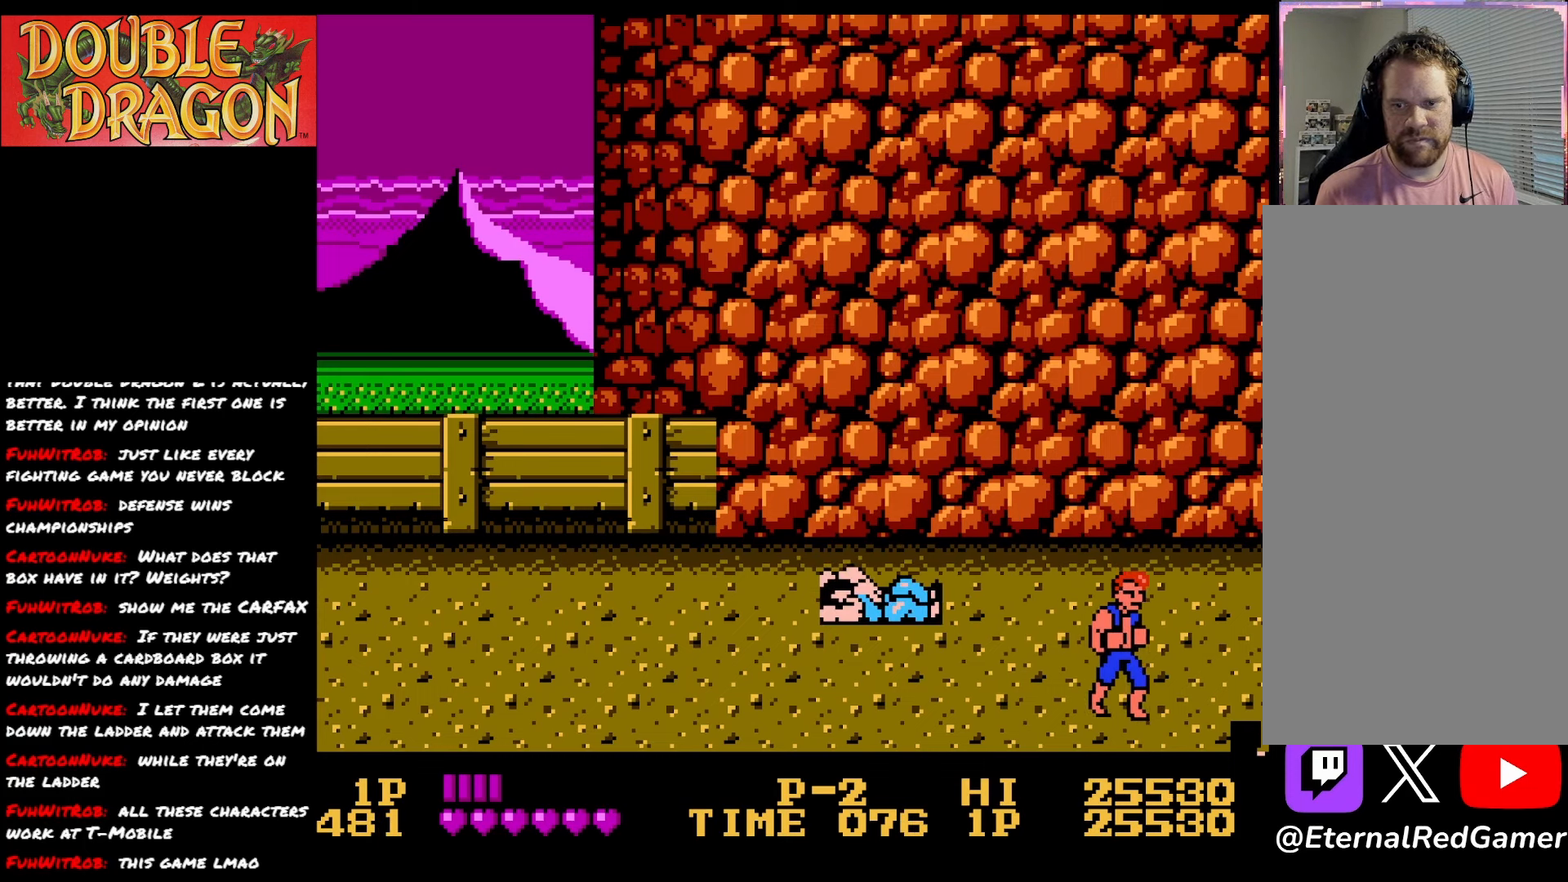
{"buttons": ["DPAD_UP"], "right_stick": "center", "events": [[451, "DPAD_RIGHT", "up"], [451, "DPAD_UP", "down"]]}
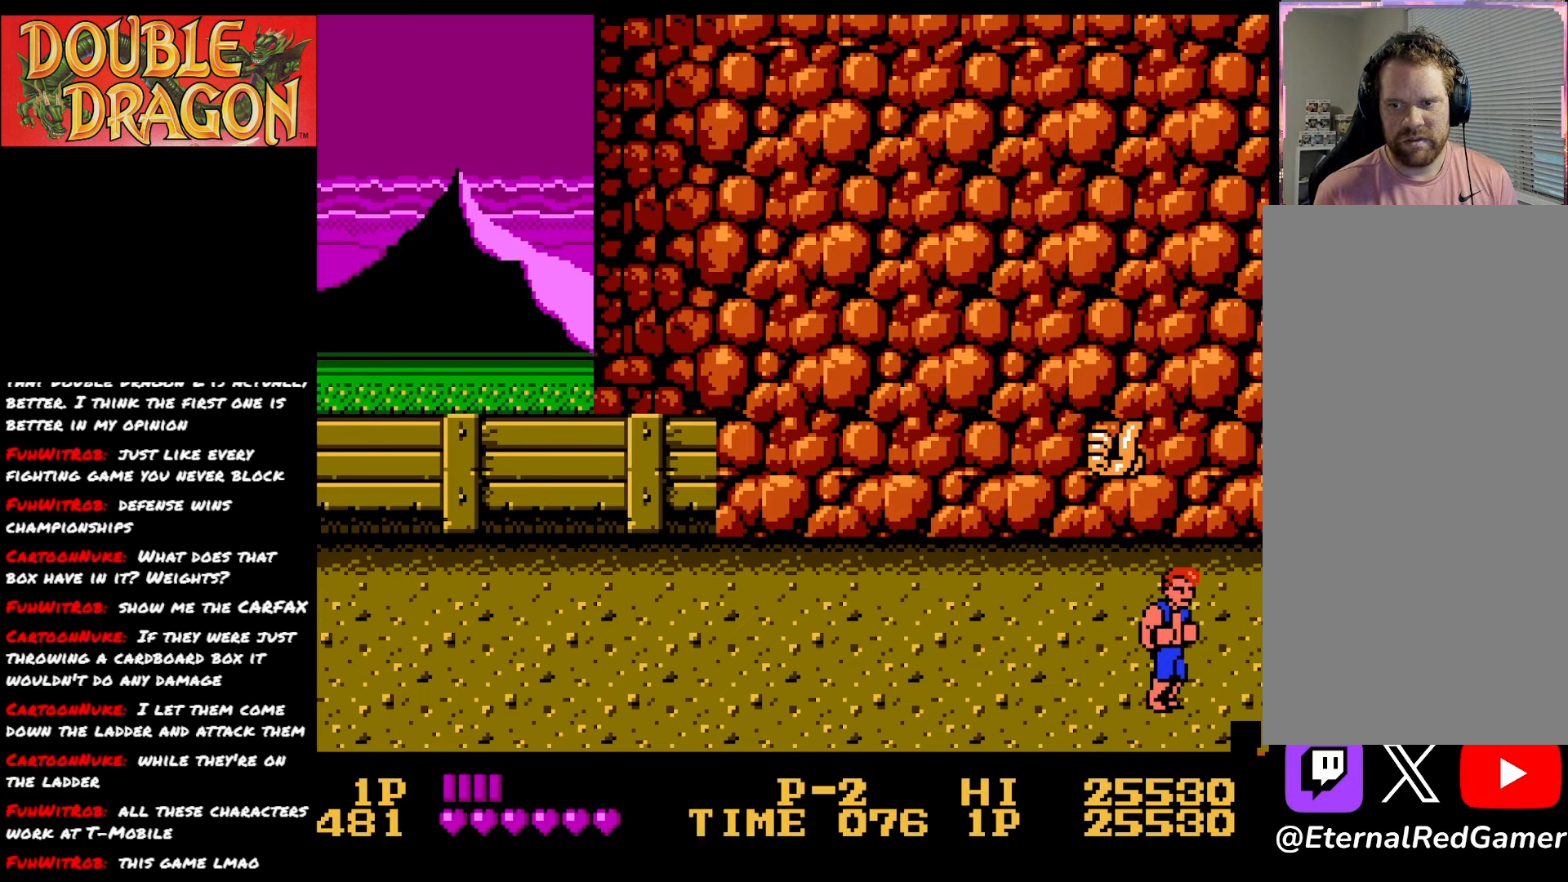
{"buttons": ["DPAD_LEFT"], "right_stick": "center", "events": [[50, "DPAD_LEFT", "down"], [234, "DPAD_UP", "up"]]}
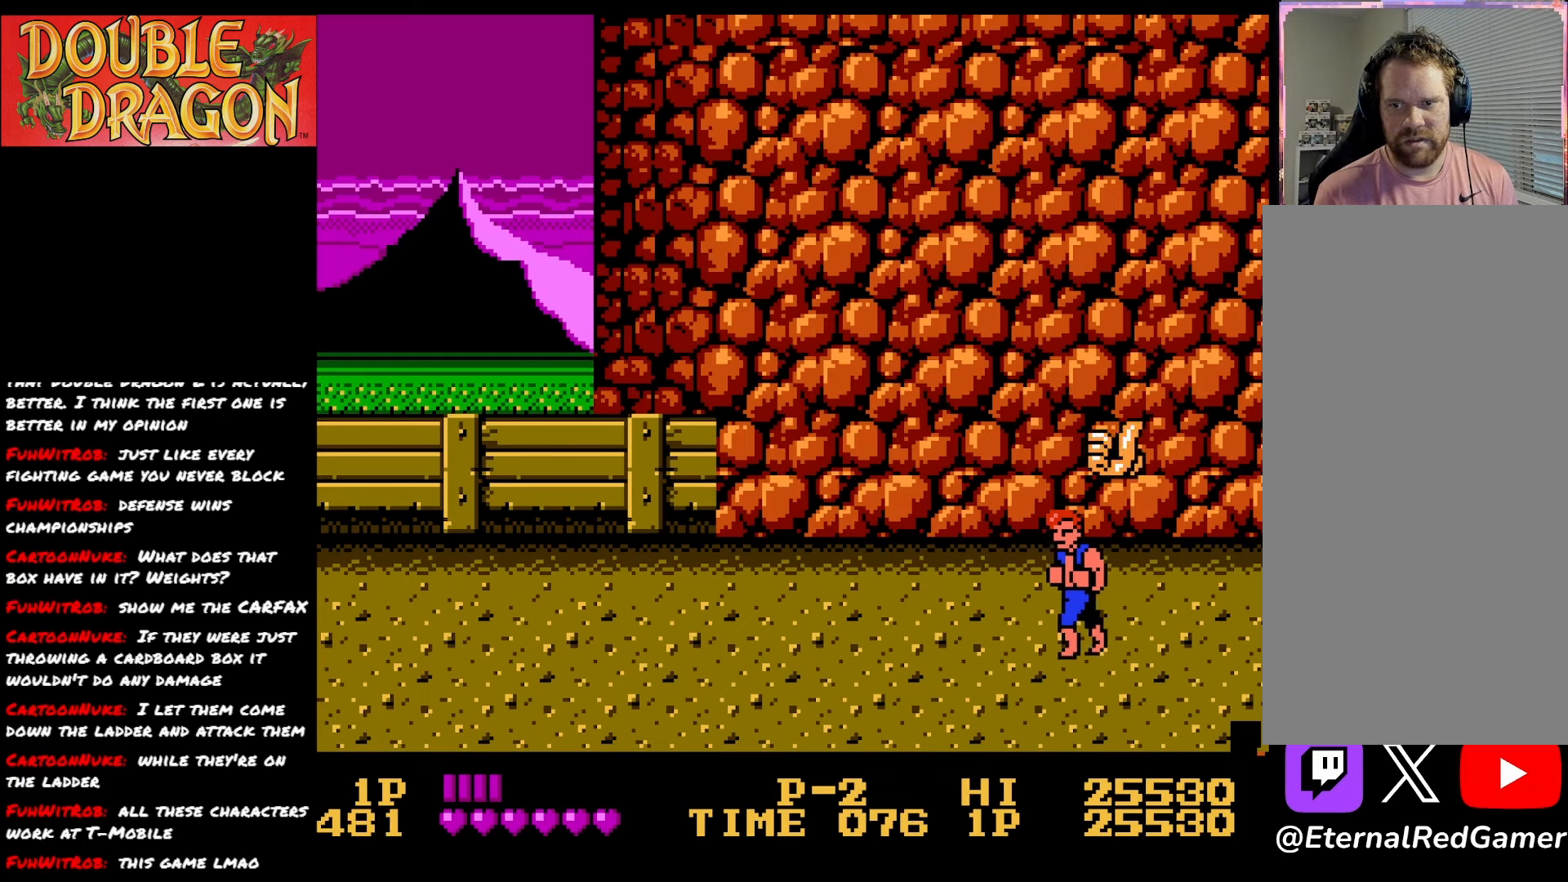
{"buttons": ["DPAD_LEFT"], "right_stick": "center", "events": []}
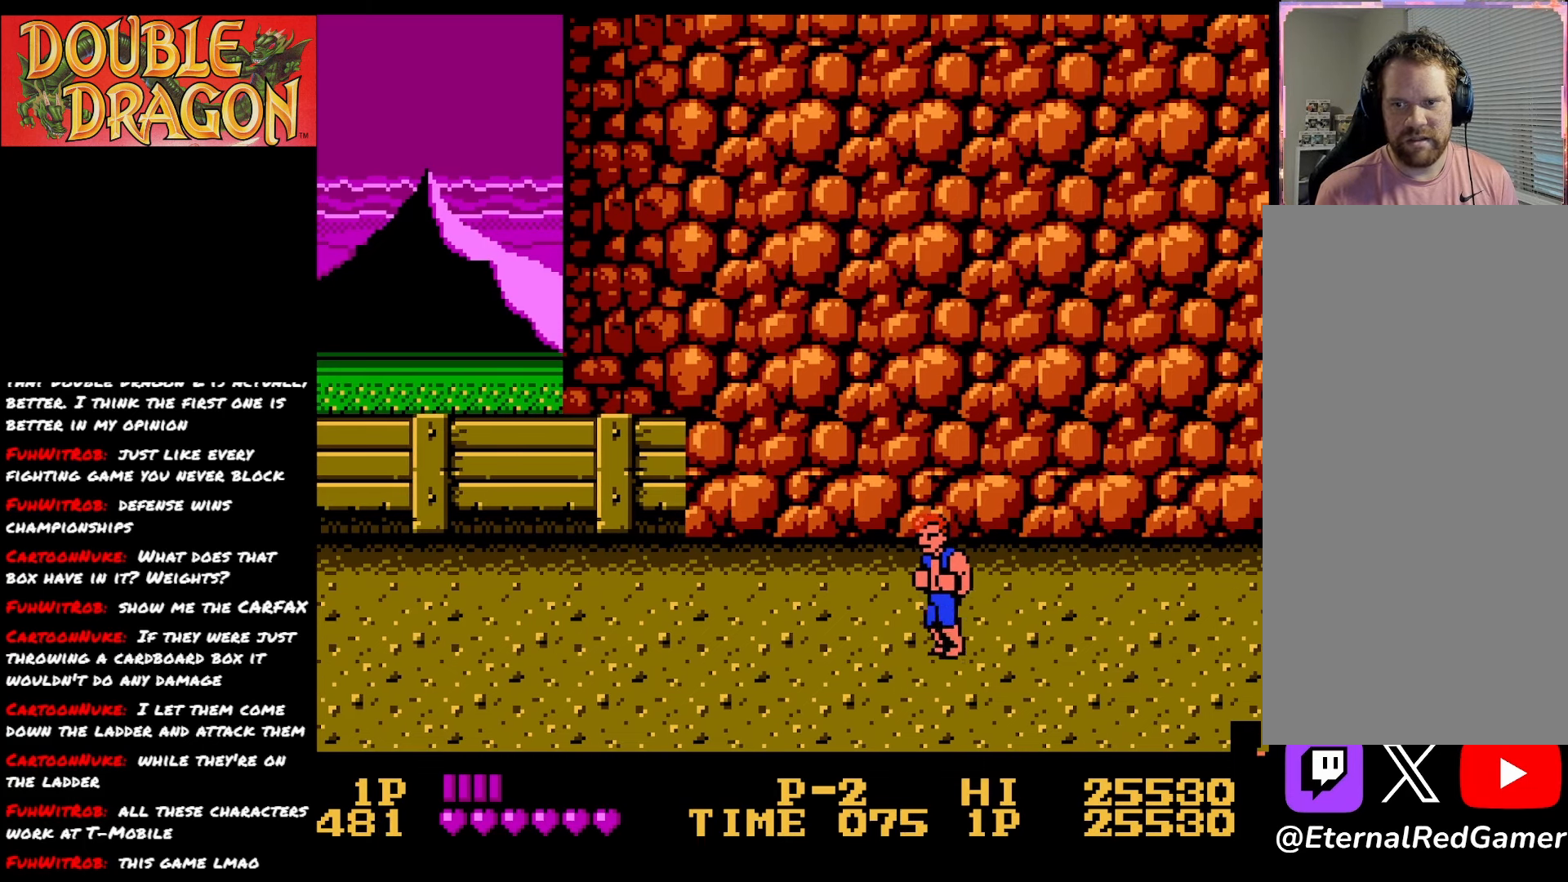
{"buttons": ["DPAD_RIGHT"], "right_stick": "center", "events": [[267, "DPAD_LEFT", "up"], [317, "DPAD_RIGHT", "down"]]}
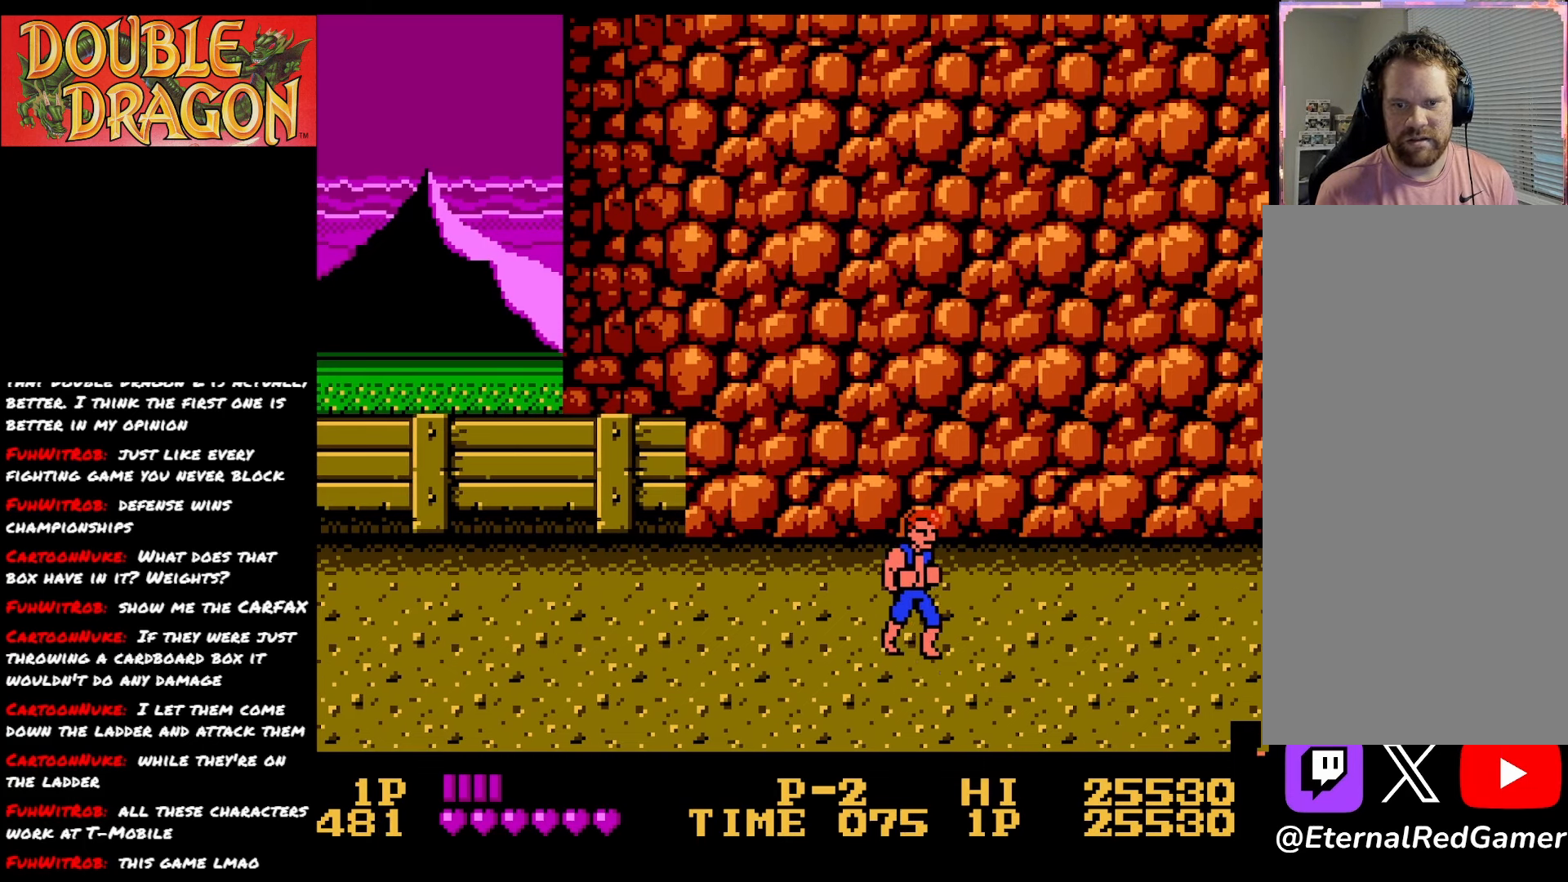
{"buttons": ["DPAD_RIGHT"], "right_stick": "center", "events": []}
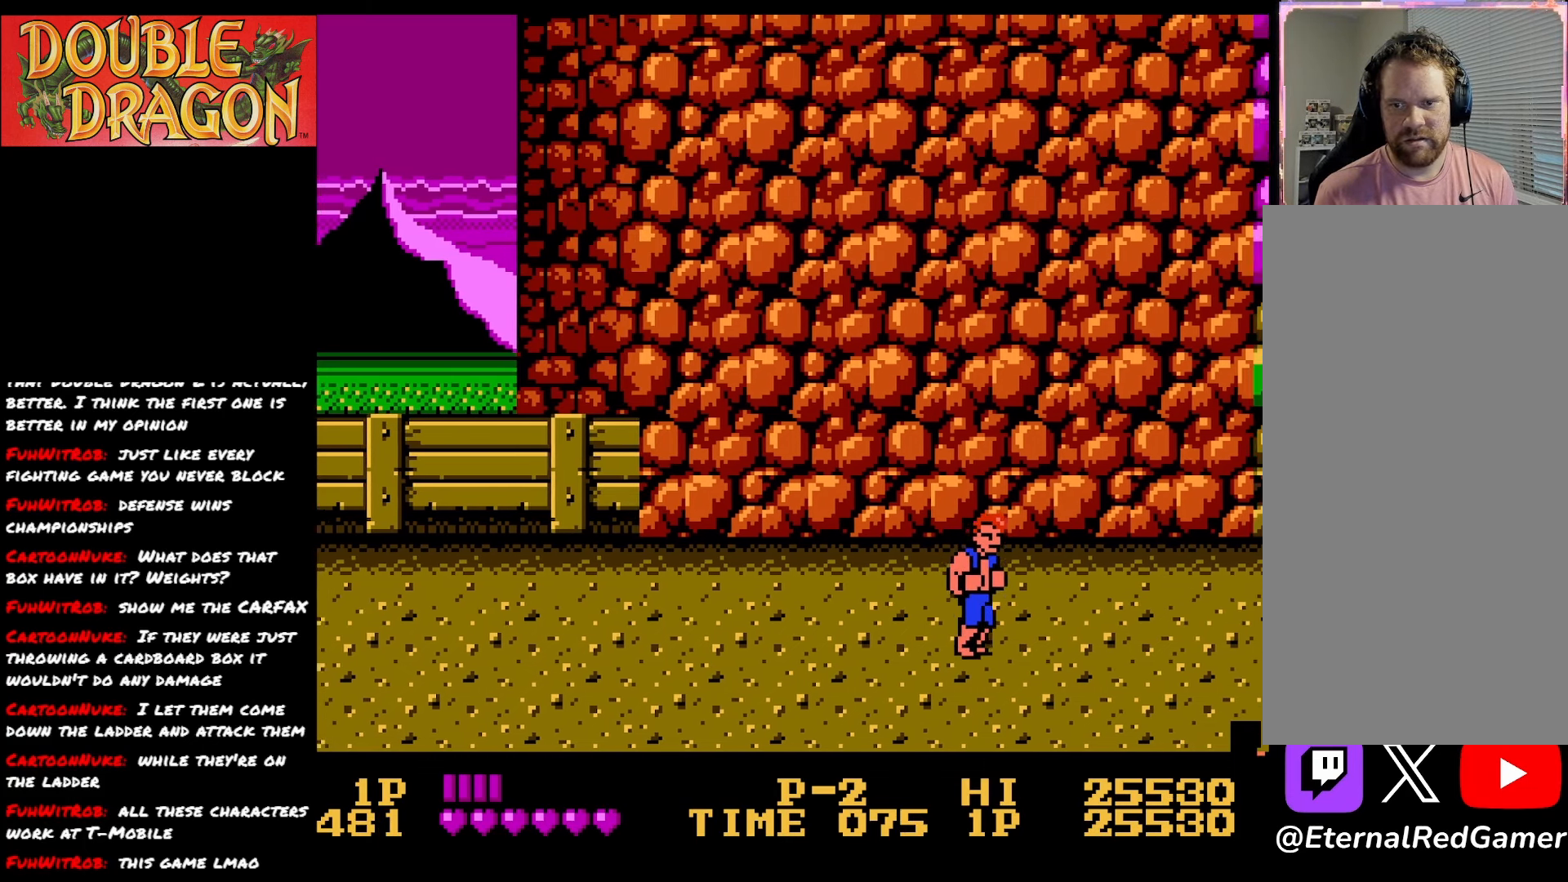
{"buttons": ["DPAD_RIGHT"], "right_stick": "center", "events": []}
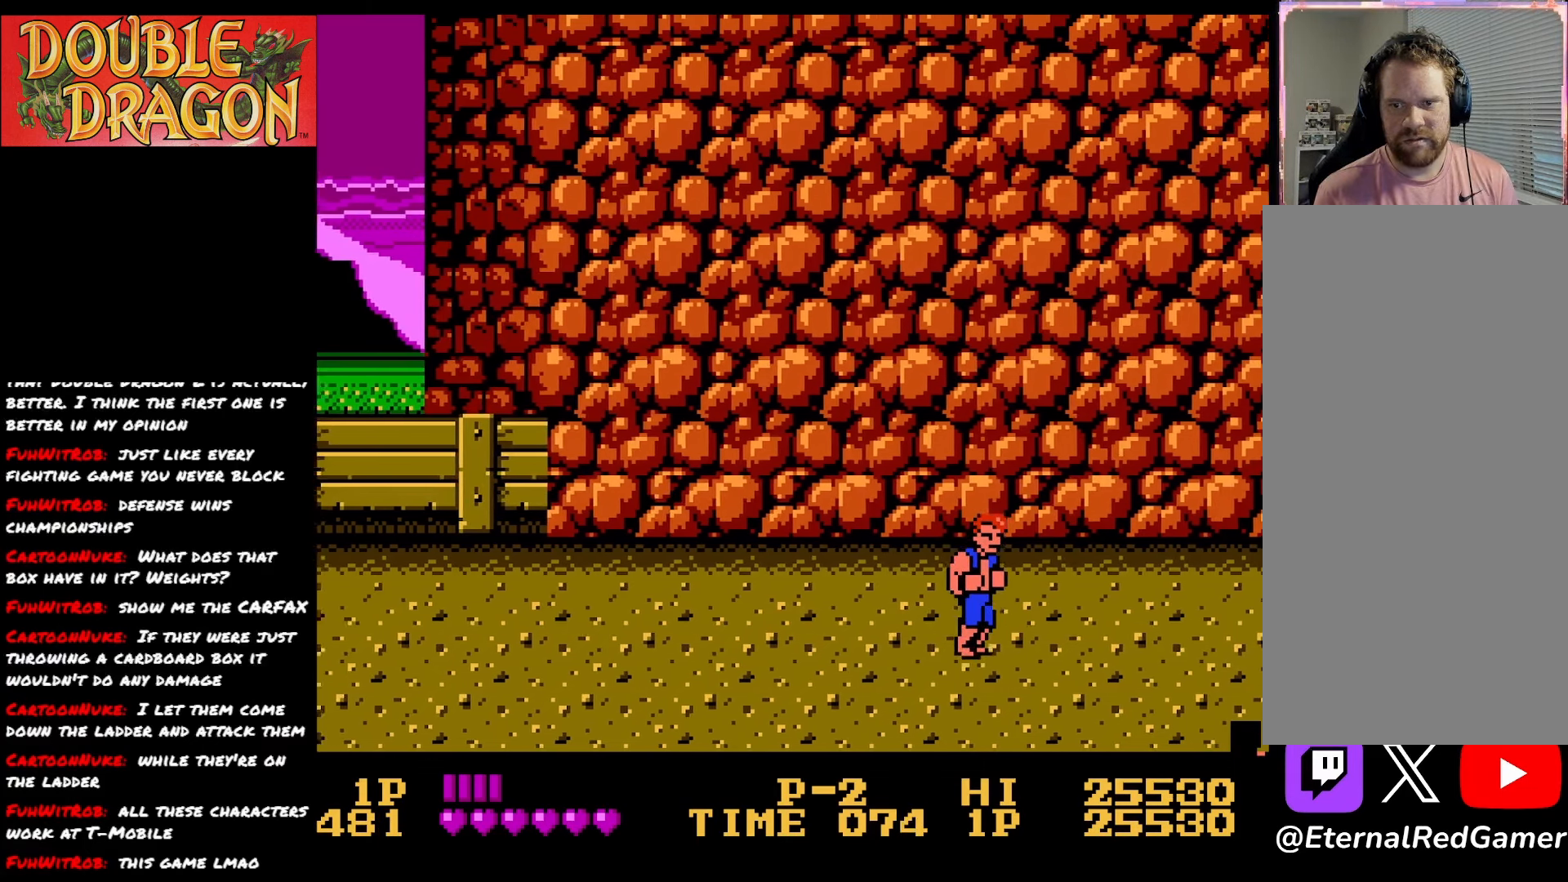
{"buttons": ["DPAD_RIGHT"], "right_stick": "center", "events": [[84, "A", "down"], [167, "A", "up"]]}
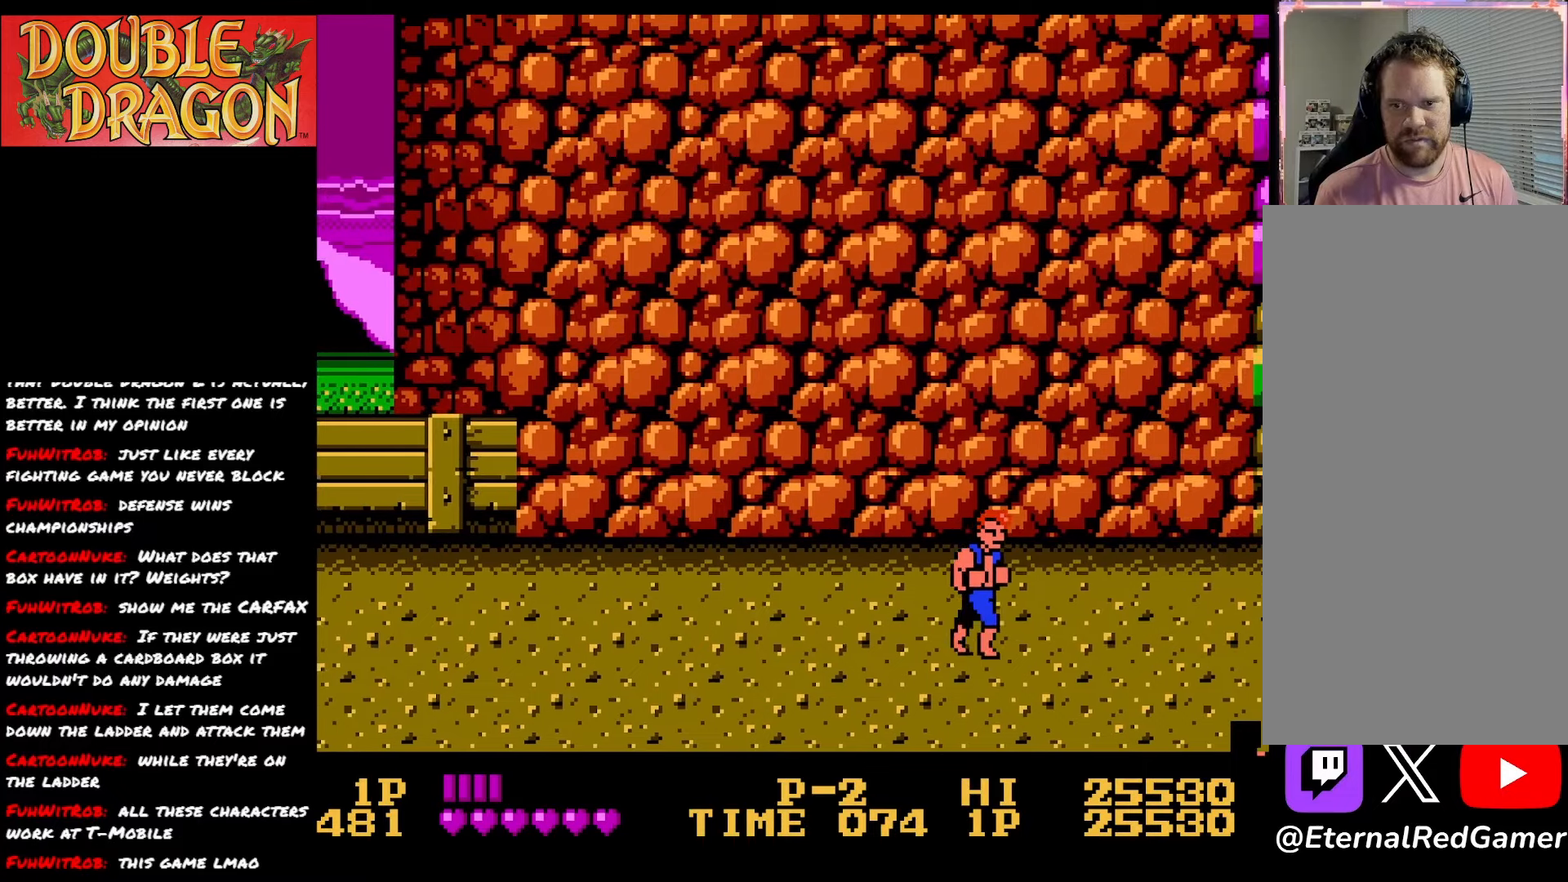
{"buttons": ["DPAD_RIGHT"], "right_stick": "center", "events": []}
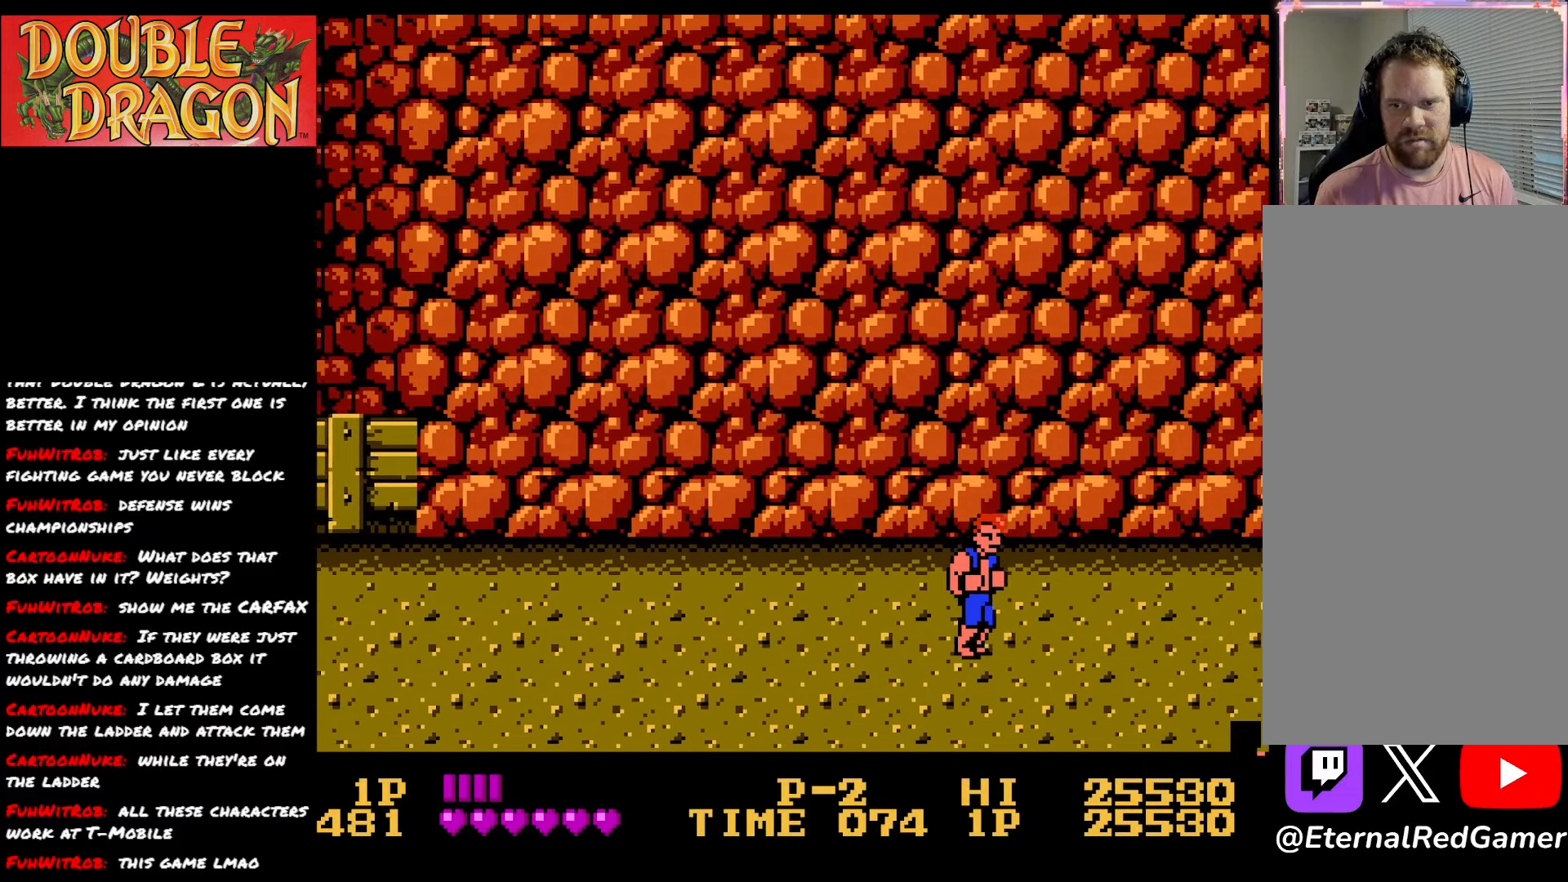
{"buttons": ["DPAD_RIGHT"], "right_stick": "center", "events": [[151, "L2", "down"], [301, "L2", "up"]]}
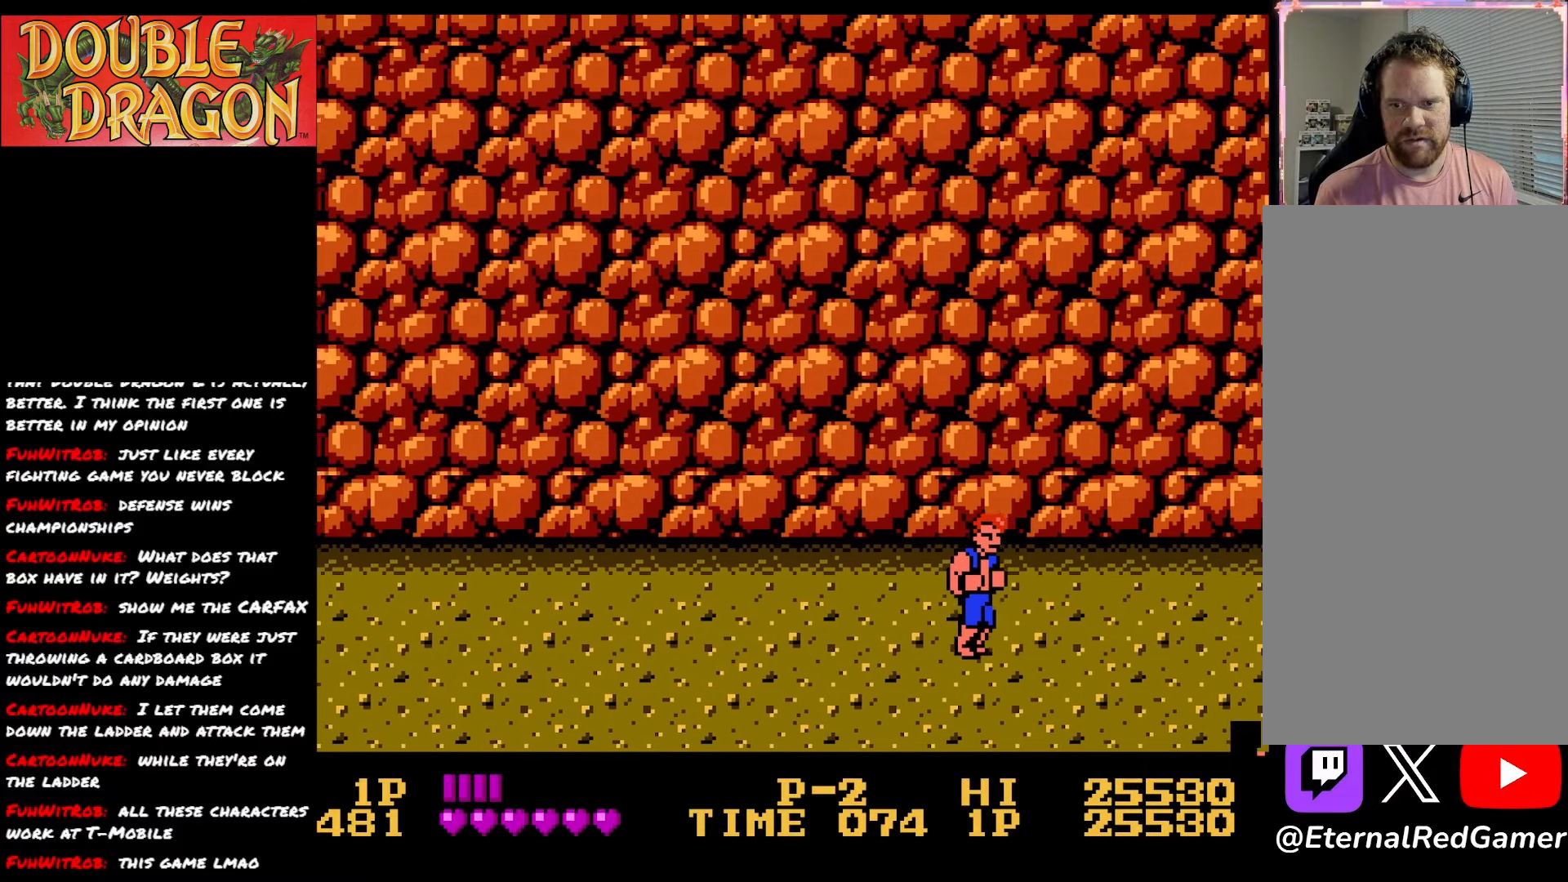
{"buttons": ["DPAD_RIGHT"], "right_stick": "center", "events": []}
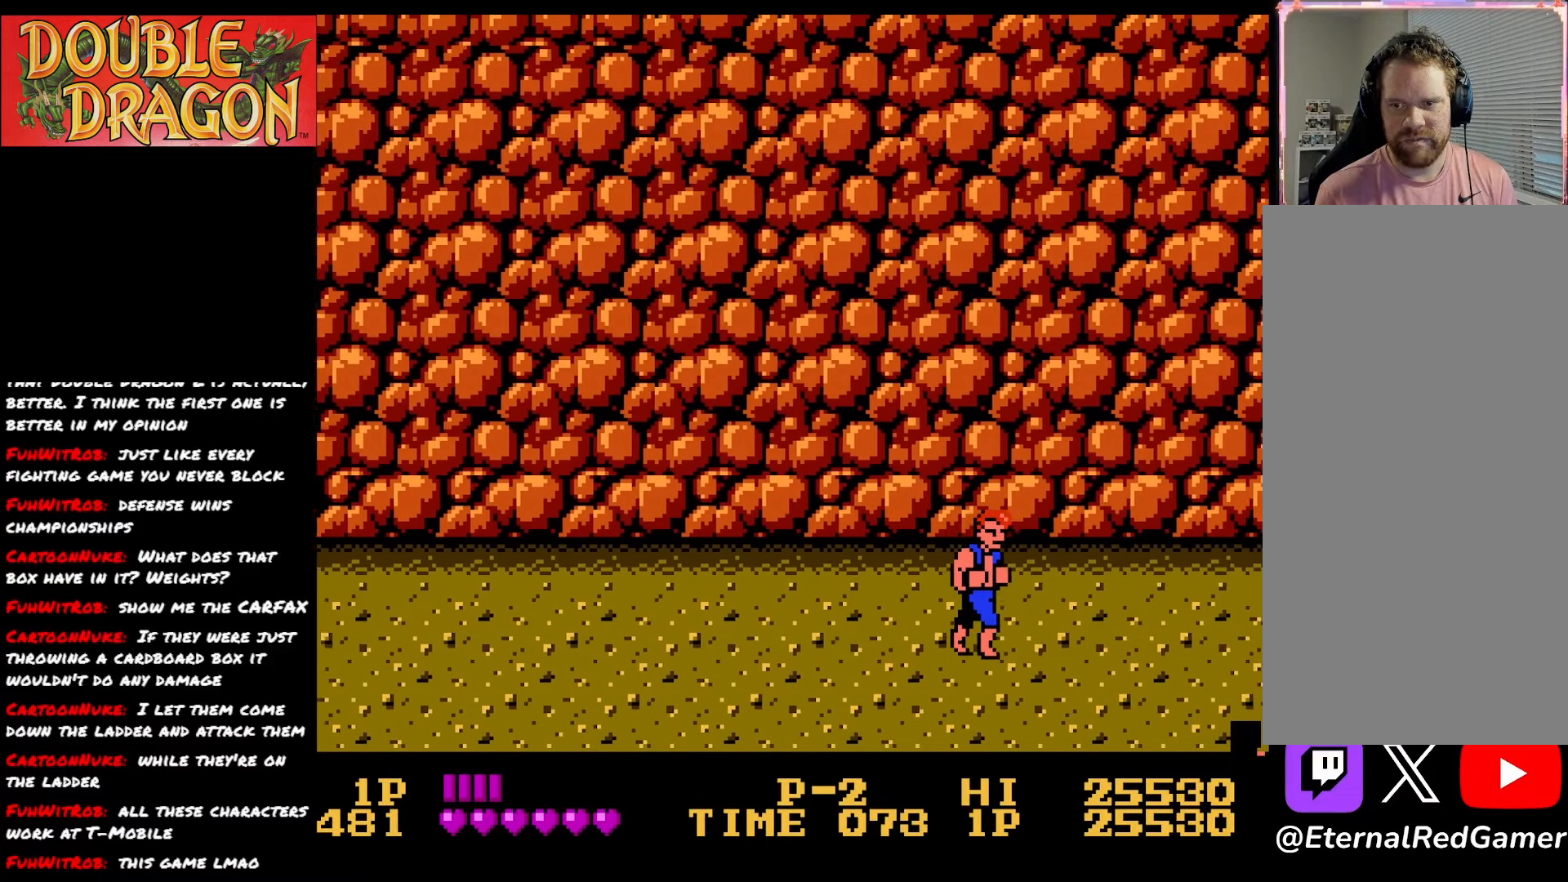
{"buttons": ["DPAD_RIGHT"], "right_stick": "center", "events": []}
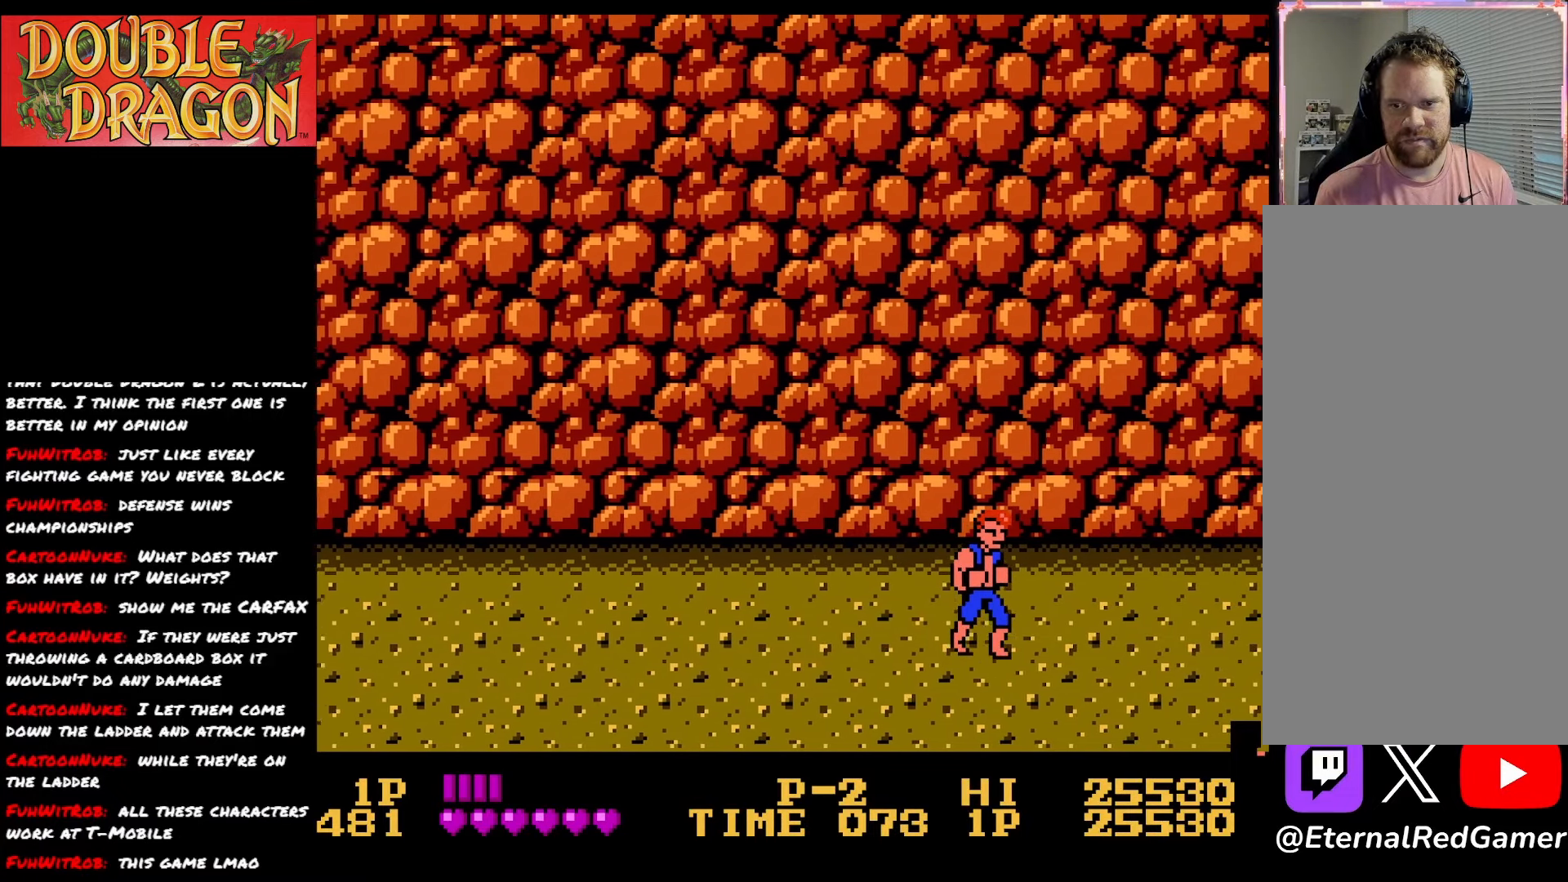
{"buttons": ["DPAD_RIGHT"], "right_stick": "center", "events": []}
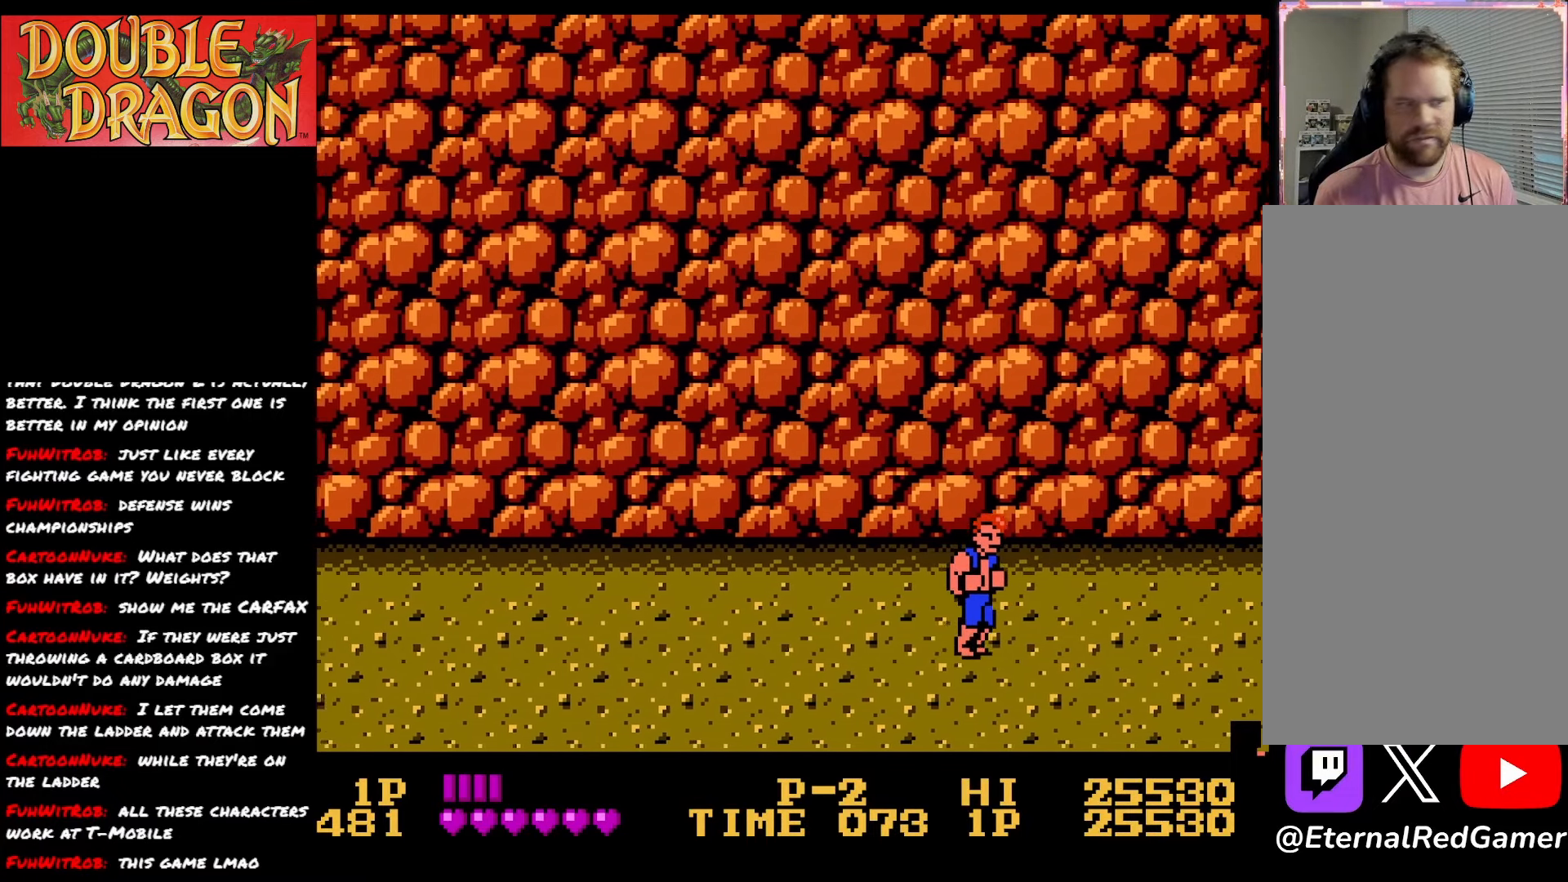
{"buttons": ["A", "DPAD_RIGHT"], "right_stick": "center", "events": [[117, "A", "down"], [234, "A", "up"], [284, "A", "down"], [401, "A", "up"], [434, "A", "down"]]}
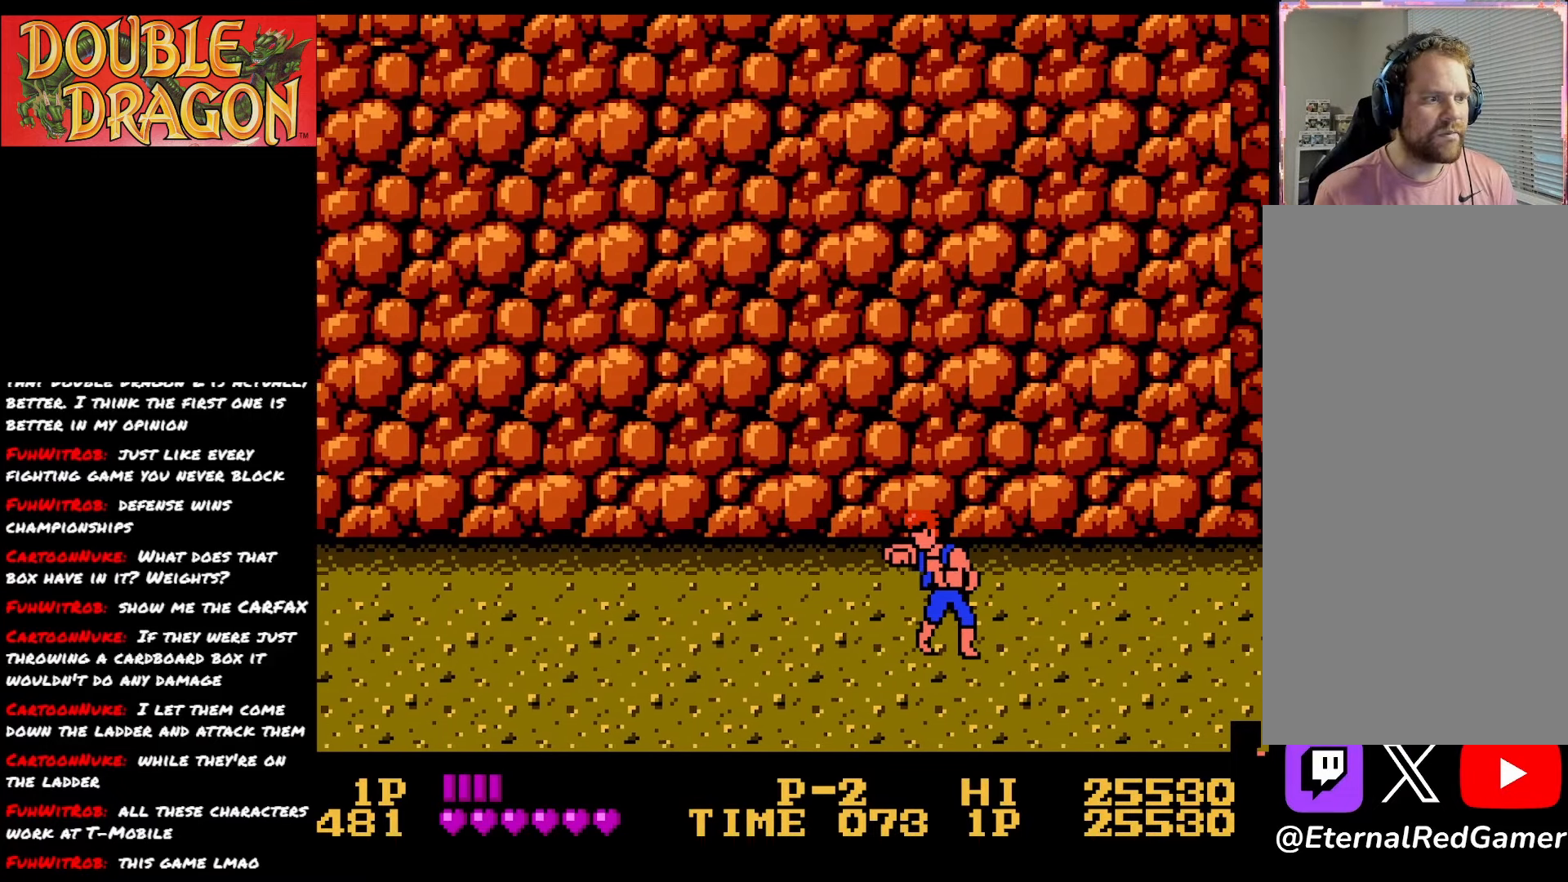
{"buttons": ["DPAD_RIGHT"], "right_stick": "center", "events": [[33, "A", "up"]]}
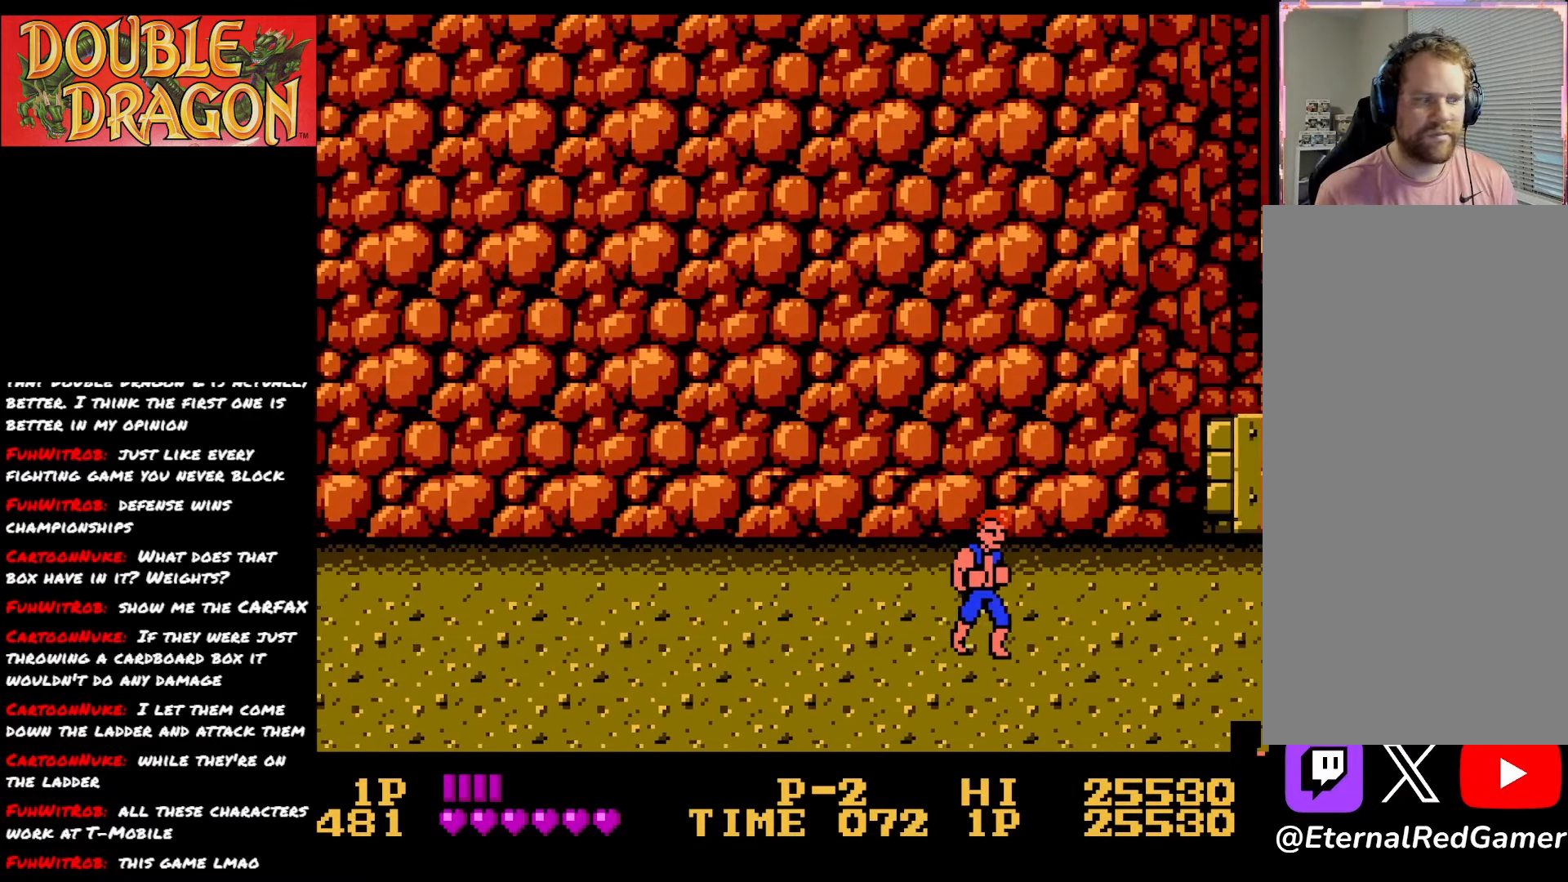
{"buttons": ["DPAD_RIGHT"], "right_stick": "center", "events": []}
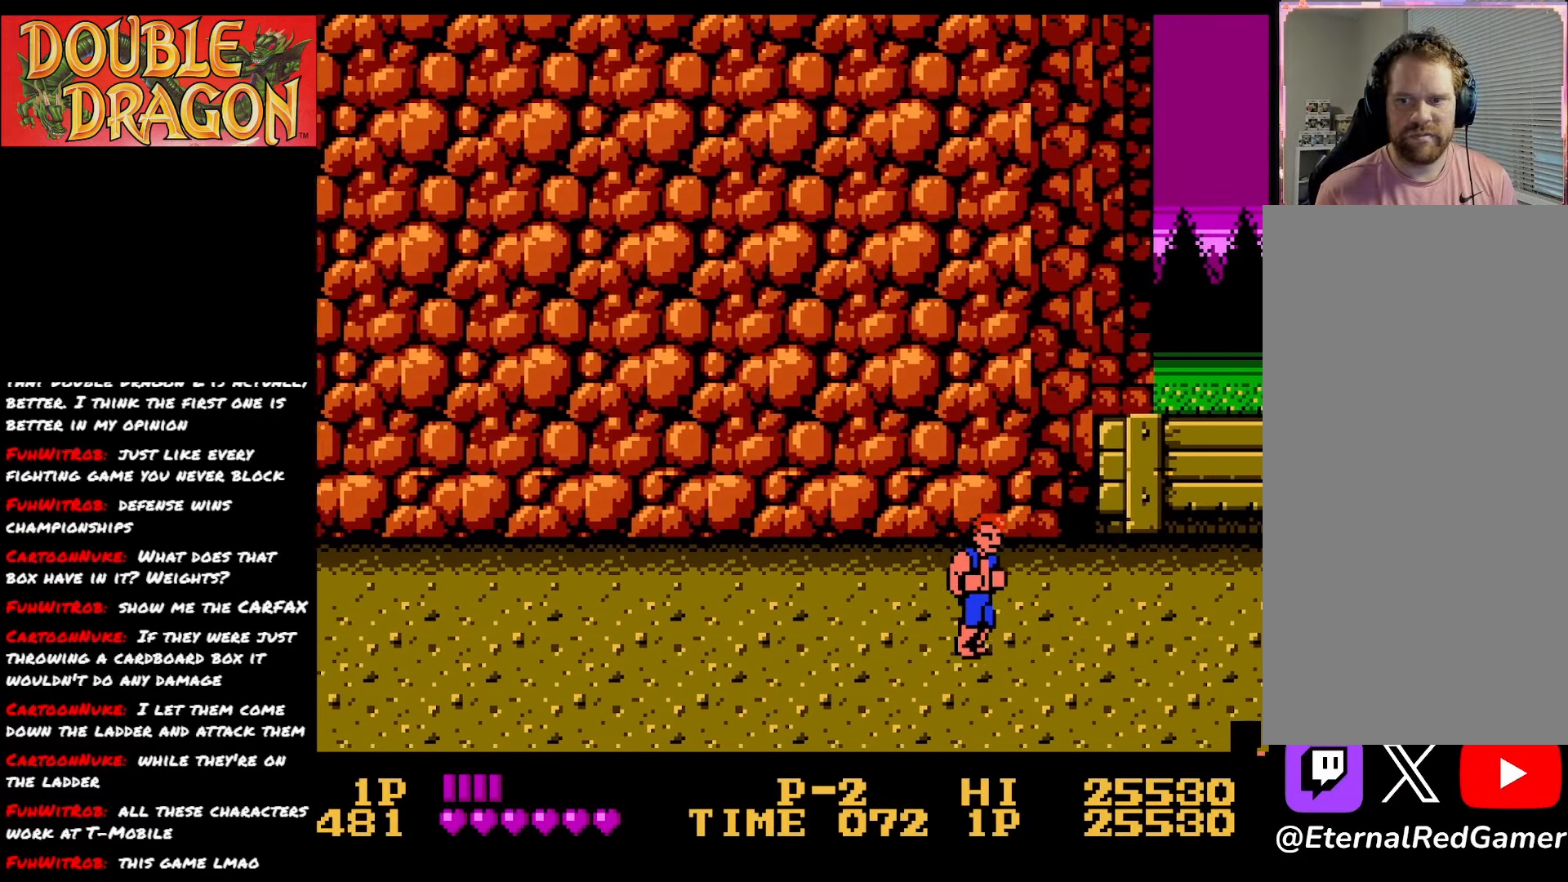
{"buttons": ["DPAD_RIGHT"], "right_stick": "center", "events": []}
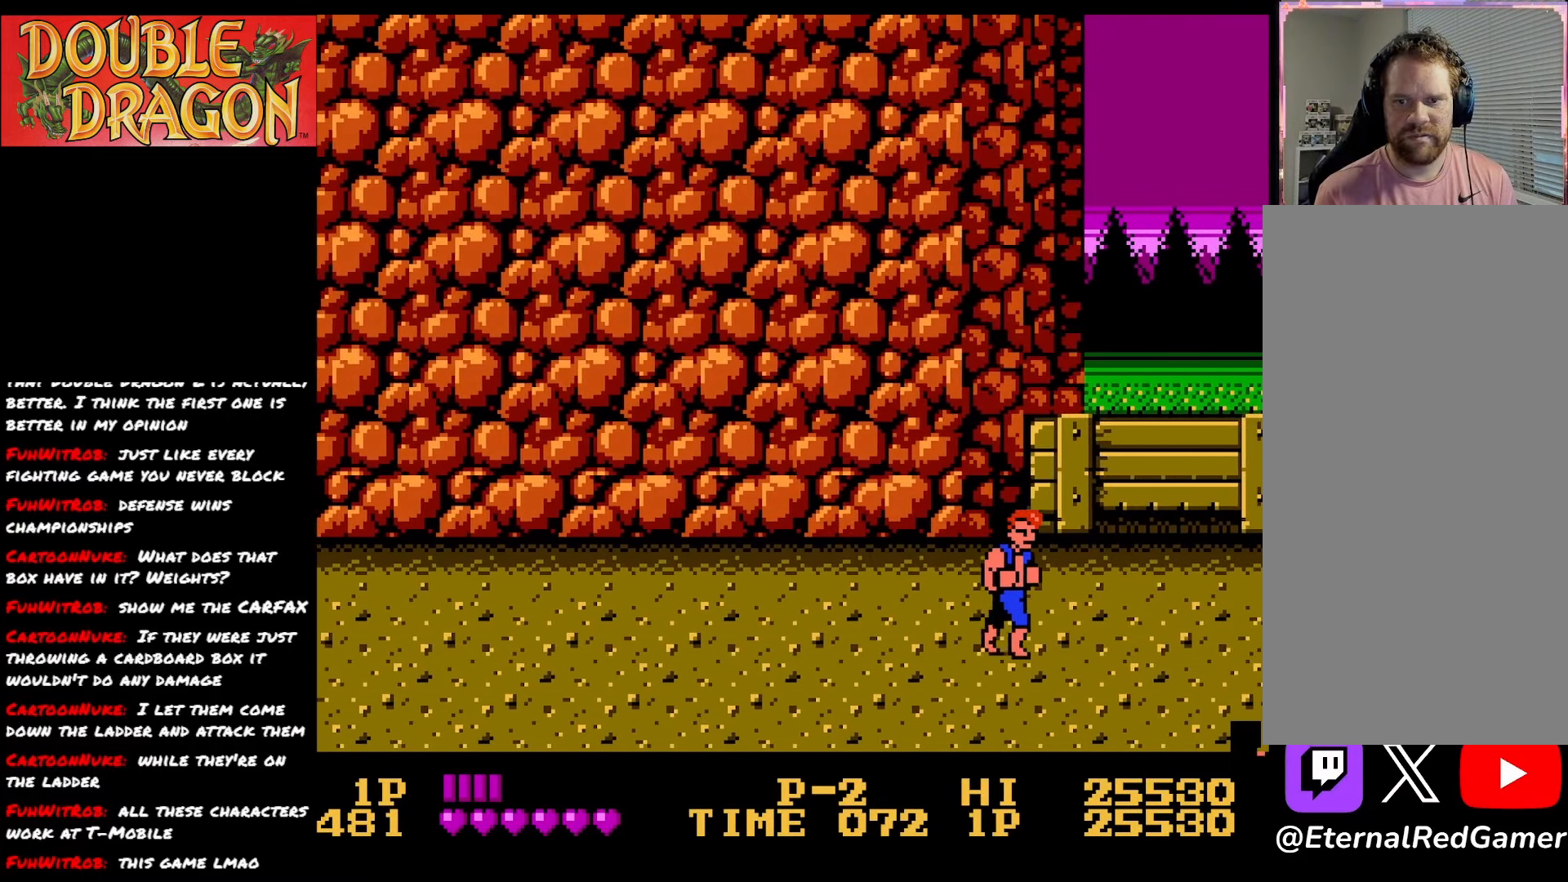
{"buttons": ["DPAD_LEFT"], "right_stick": "center", "events": [[200, "DPAD_RIGHT", "up"], [250, "DPAD_LEFT", "down"]]}
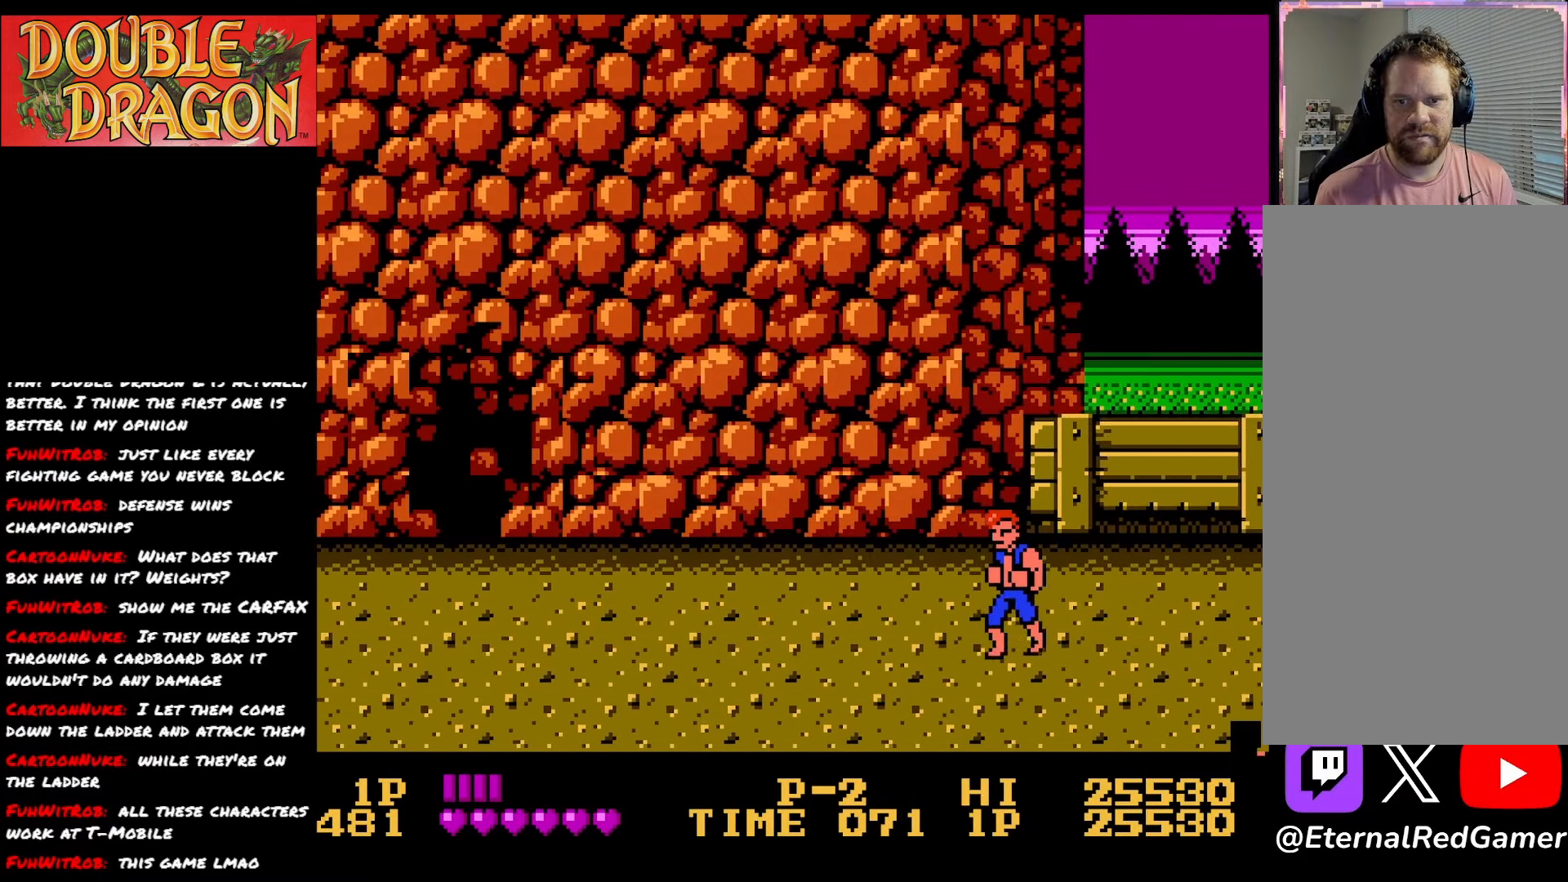
{"buttons": ["DPAD_LEFT"], "right_stick": "center", "events": []}
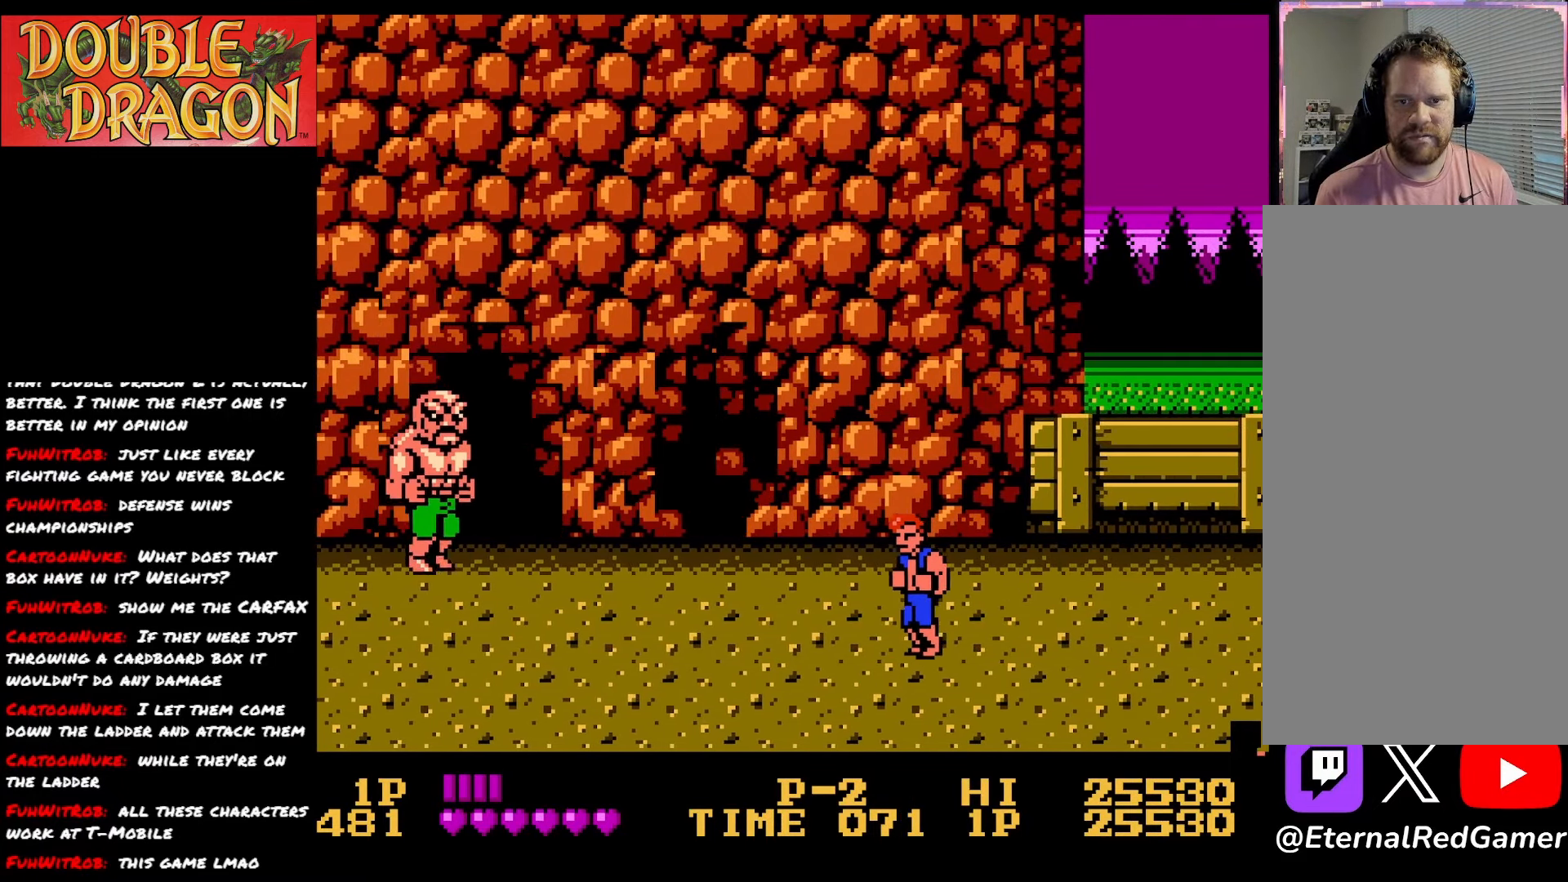
{"buttons": ["DPAD_LEFT"], "right_stick": "center", "events": [[100, "DPAD_LEFT", "up"], [150, "DPAD_RIGHT", "down"], [267, "DPAD_RIGHT", "up"], [333, "DPAD_LEFT", "down"]]}
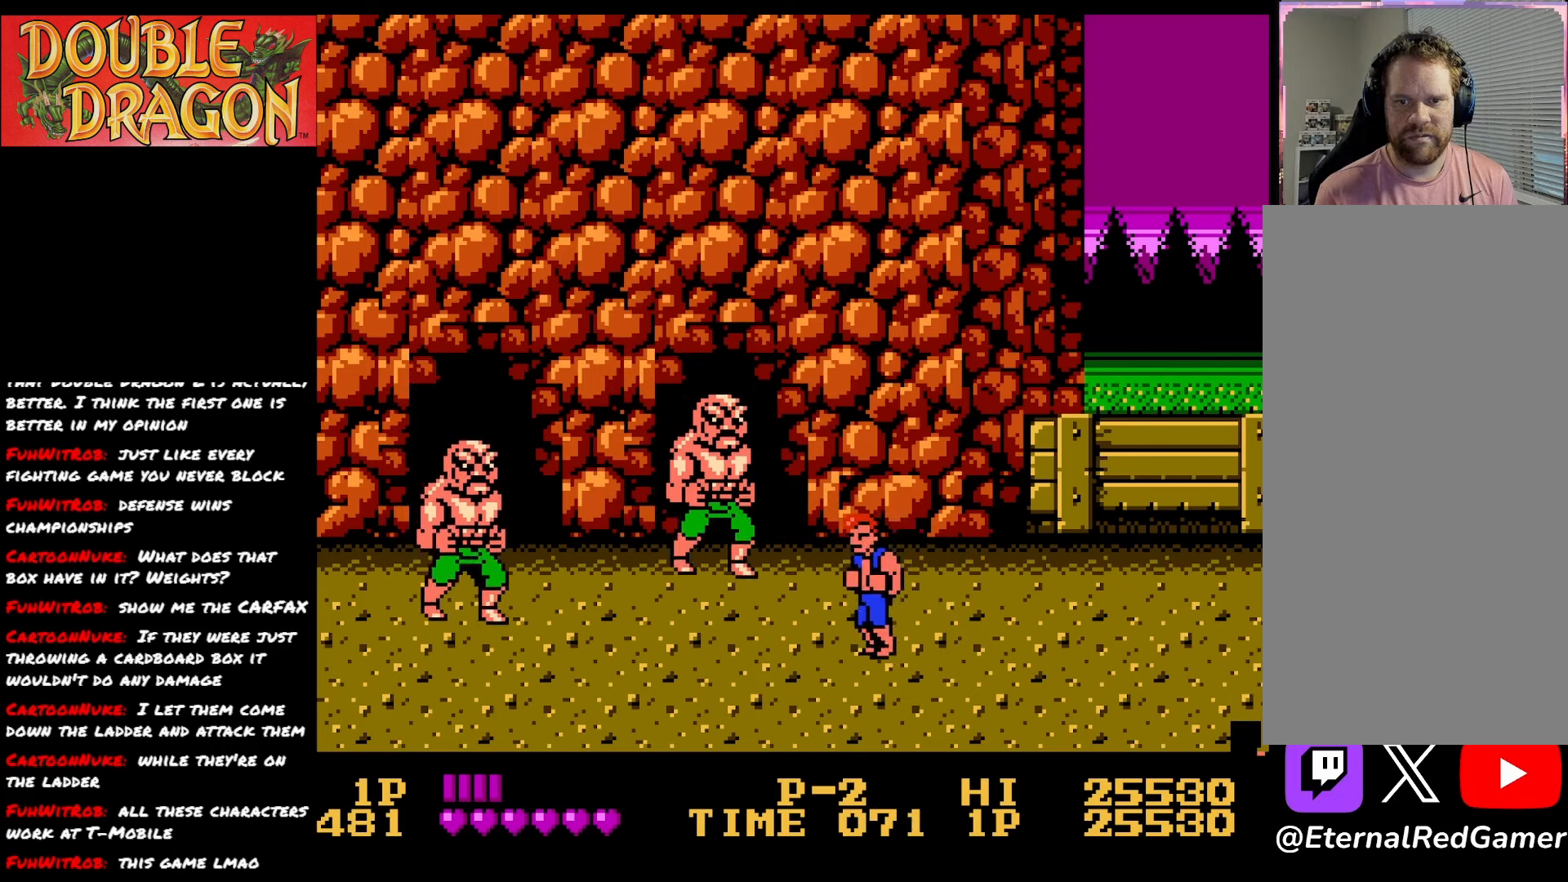
{"buttons": [], "right_stick": "center", "events": [[17, "DPAD_LEFT", "up"], [84, "DPAD_RIGHT", "down"], [167, "DPAD_RIGHT", "up"], [317, "DPAD_UP", "down"], [434, "DPAD_UP", "up"]]}
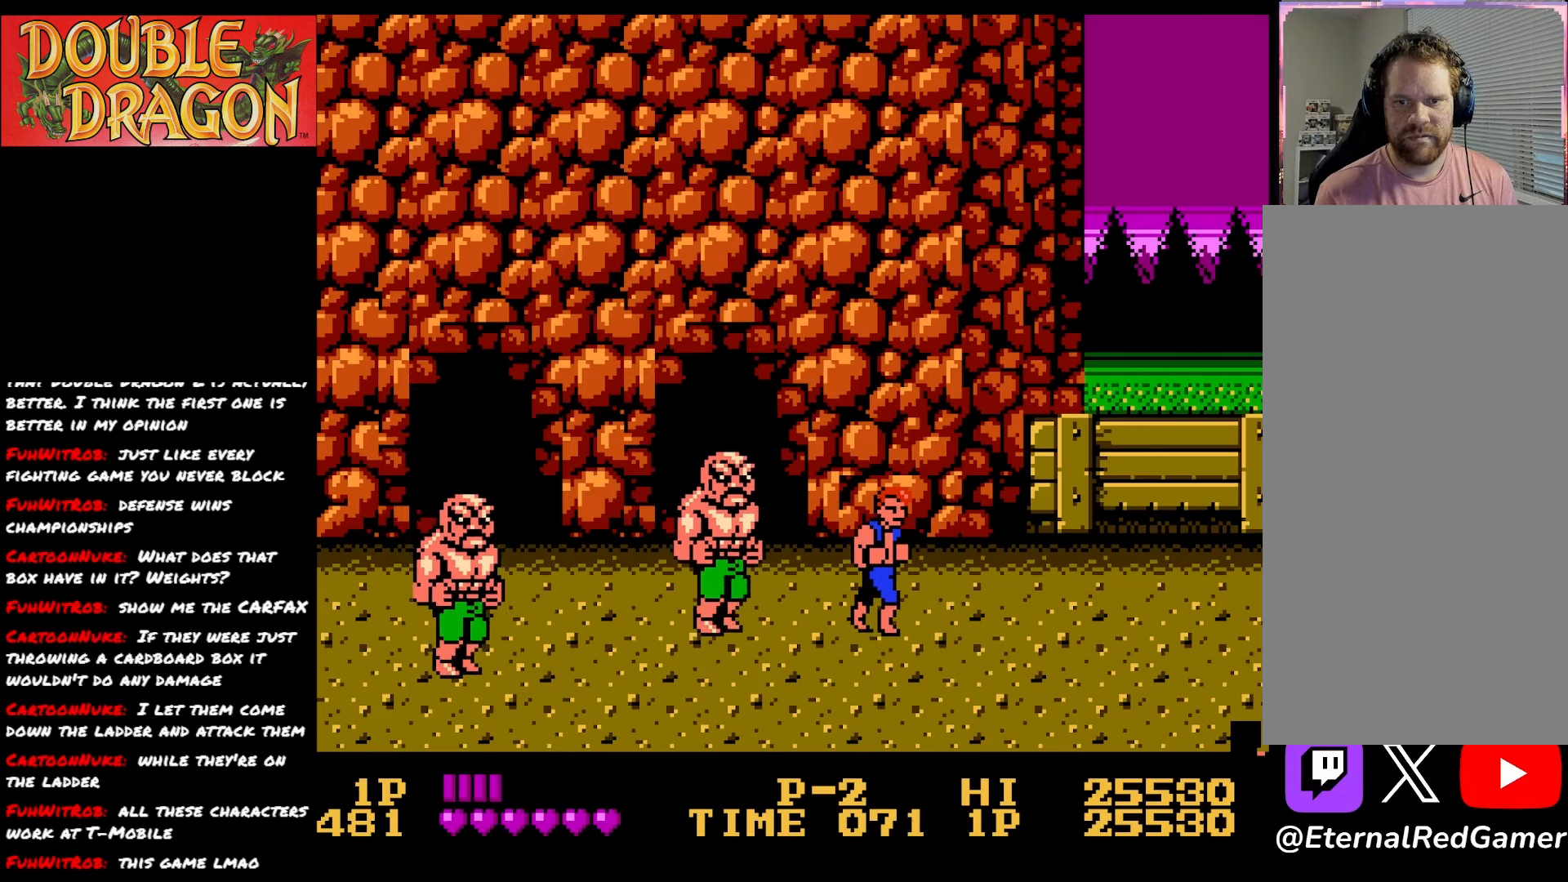
{"buttons": ["DPAD_DOWN"], "right_stick": "center", "events": [[233, "A", "down"], [317, "A", "up"], [400, "DPAD_DOWN", "down"]]}
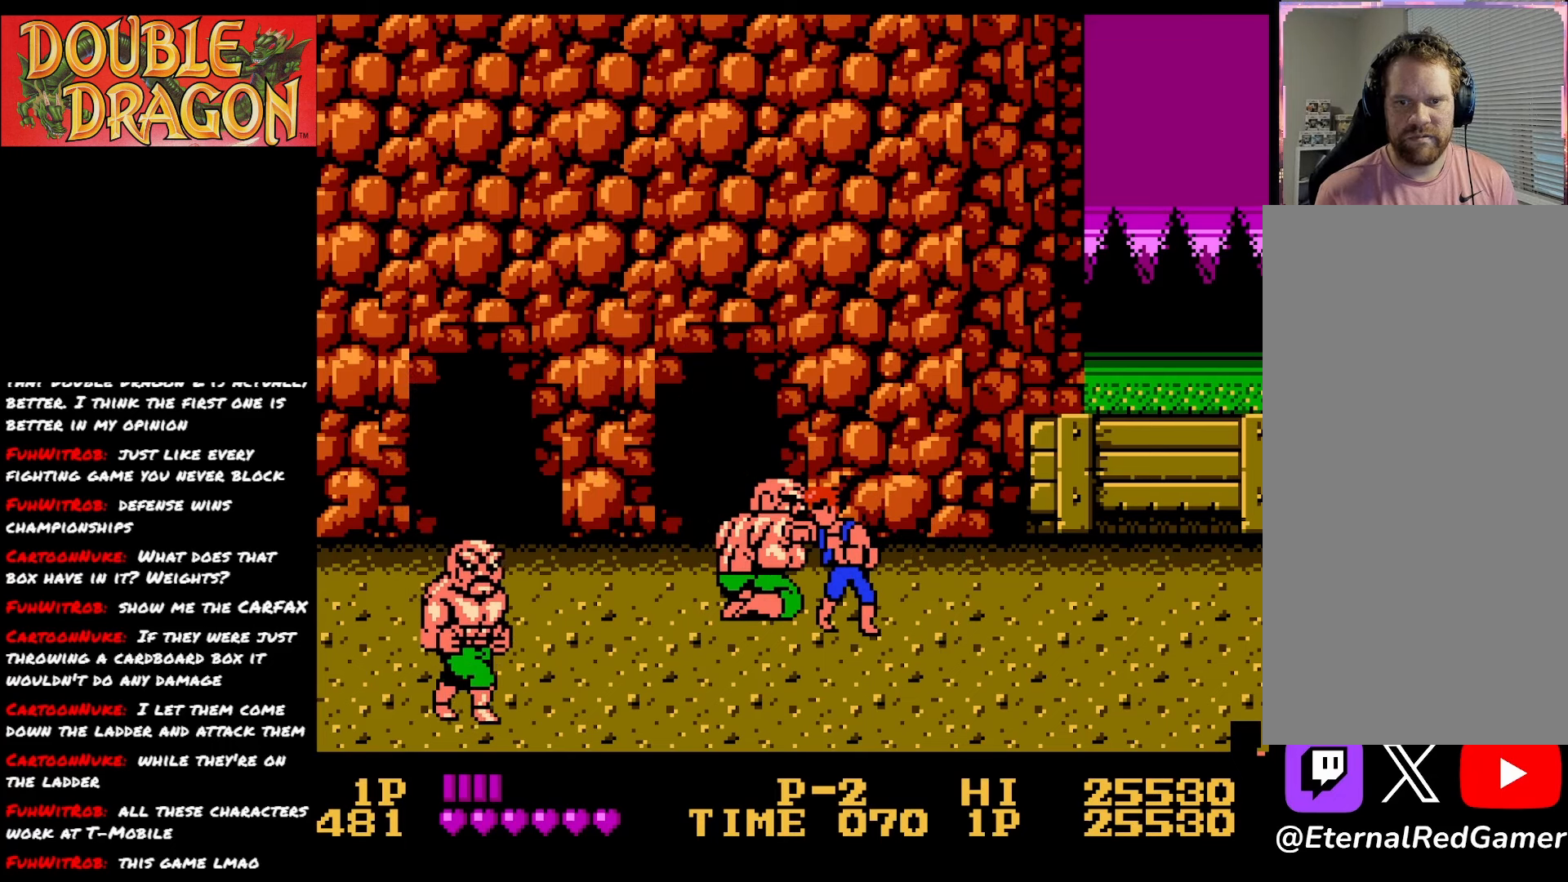
{"buttons": [], "right_stick": "center", "events": [[501, "DPAD_DOWN", "up"]]}
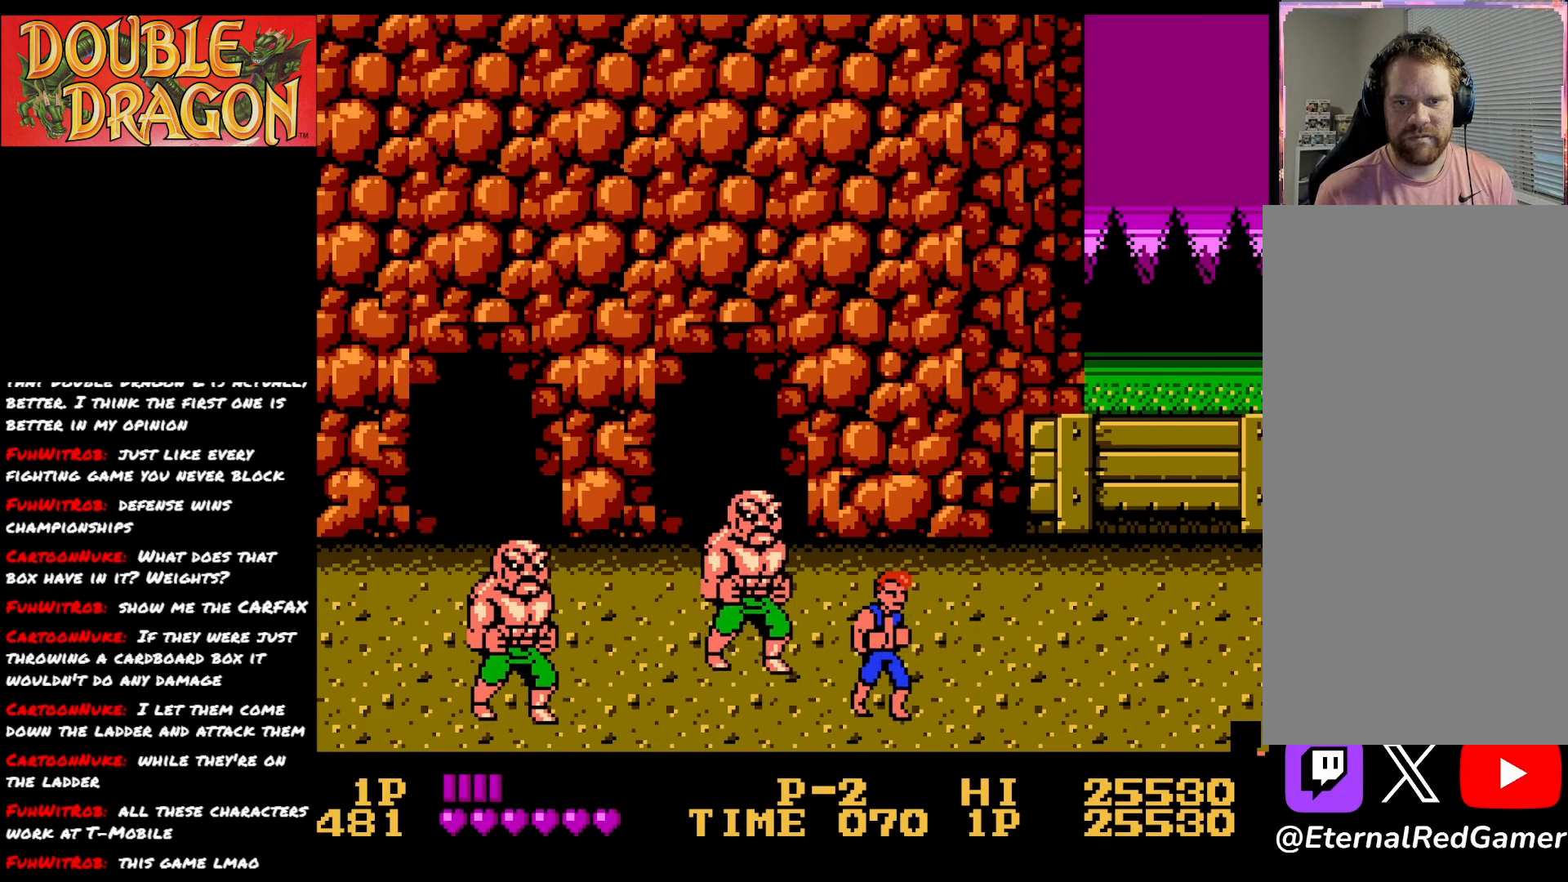
{"buttons": ["DPAD_UP"], "right_stick": "center", "events": [[66, "DPAD_UP", "down"], [150, "A", "down"], [167, "DPAD_UP", "up"], [233, "A", "up"], [350, "DPAD_UP", "down"]]}
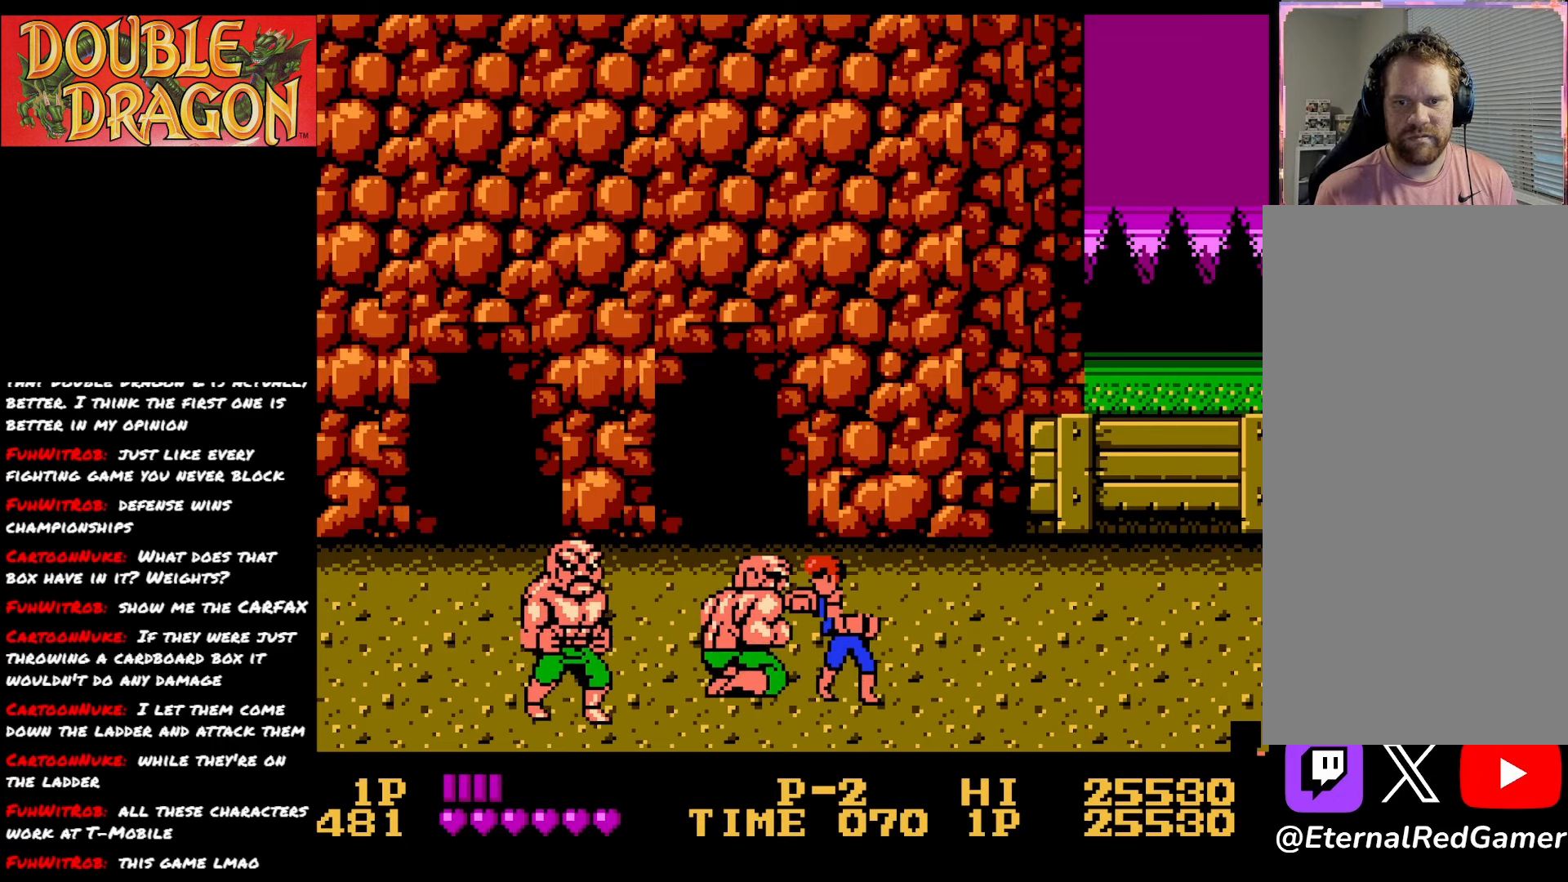
{"buttons": ["DPAD_UP"], "right_stick": "center", "events": []}
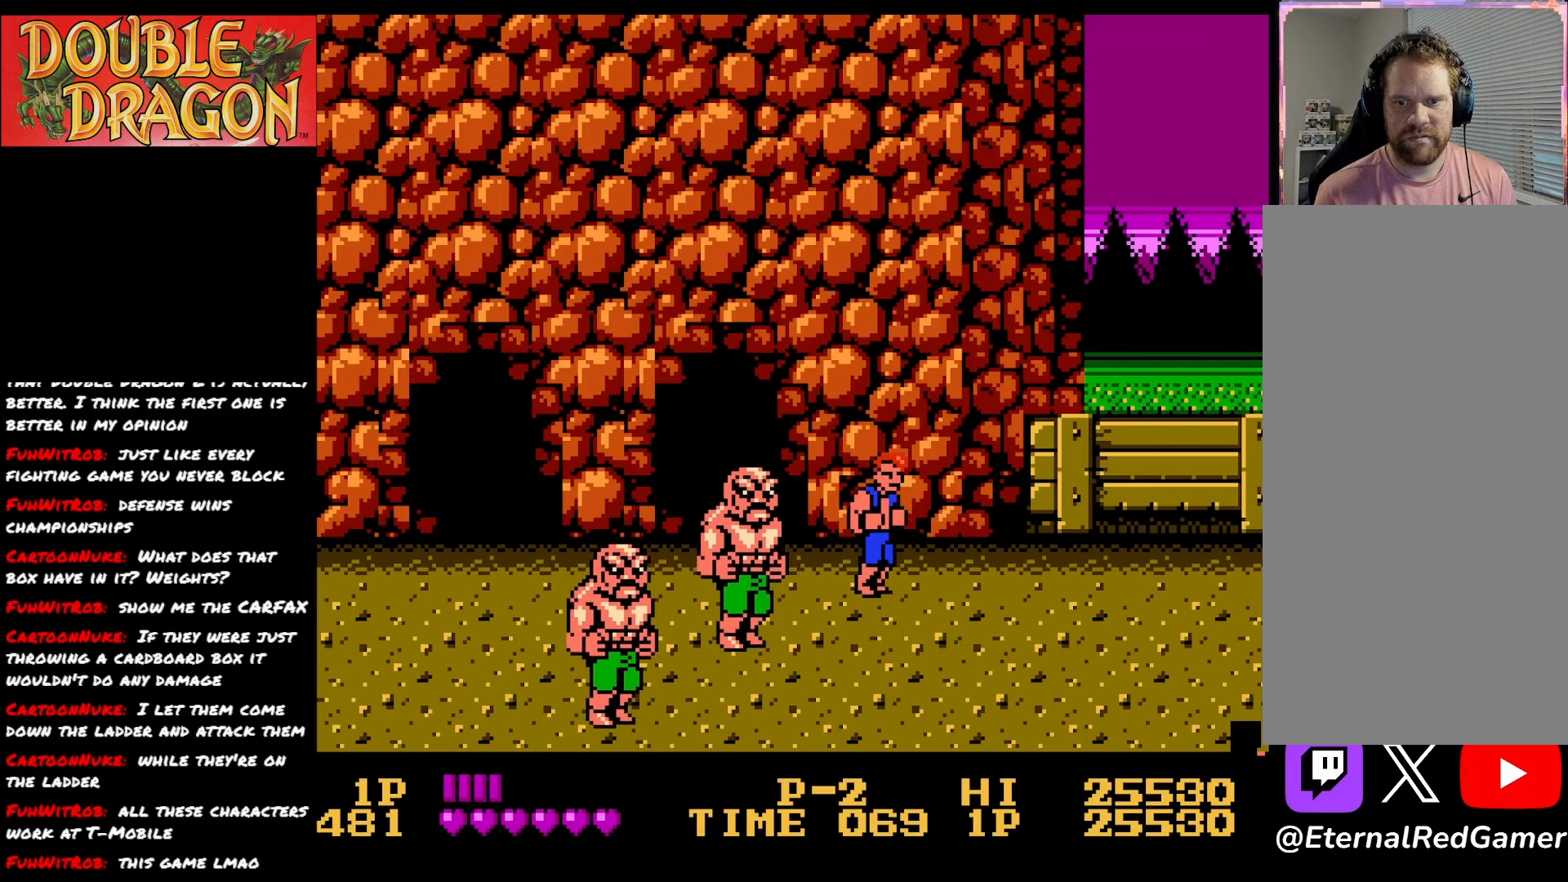
{"buttons": [], "right_stick": "center", "events": [[150, "DPAD_UP", "up"], [200, "DPAD_DOWN", "down"], [267, "DPAD_DOWN", "up"], [283, "A", "down"], [350, "A", "up"]]}
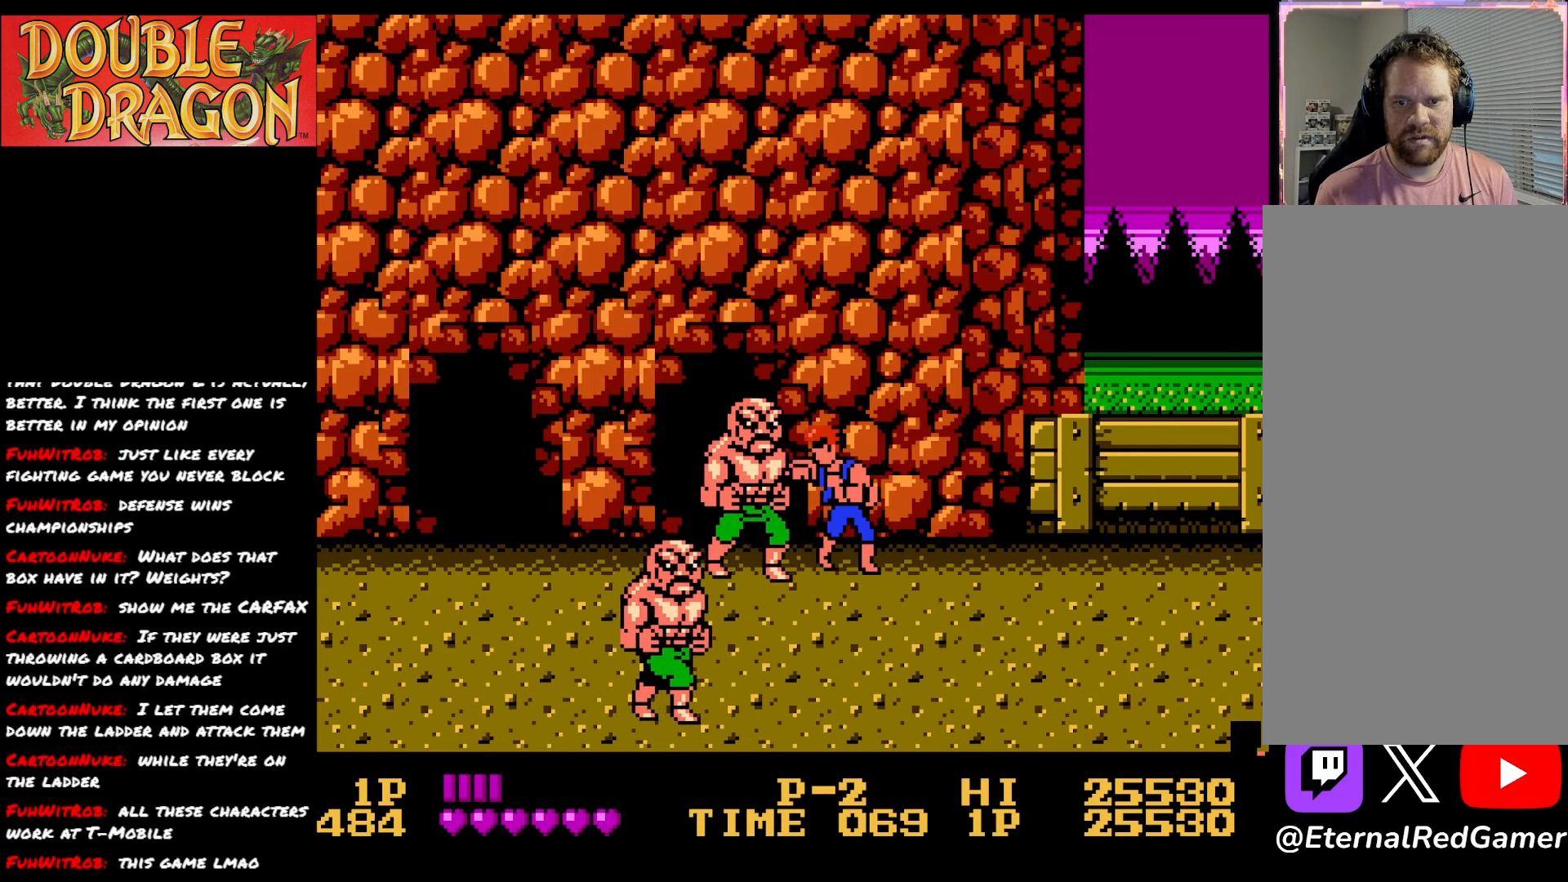
{"buttons": ["DPAD_DOWN"], "right_stick": "center", "events": [[150, "DPAD_DOWN", "down"]]}